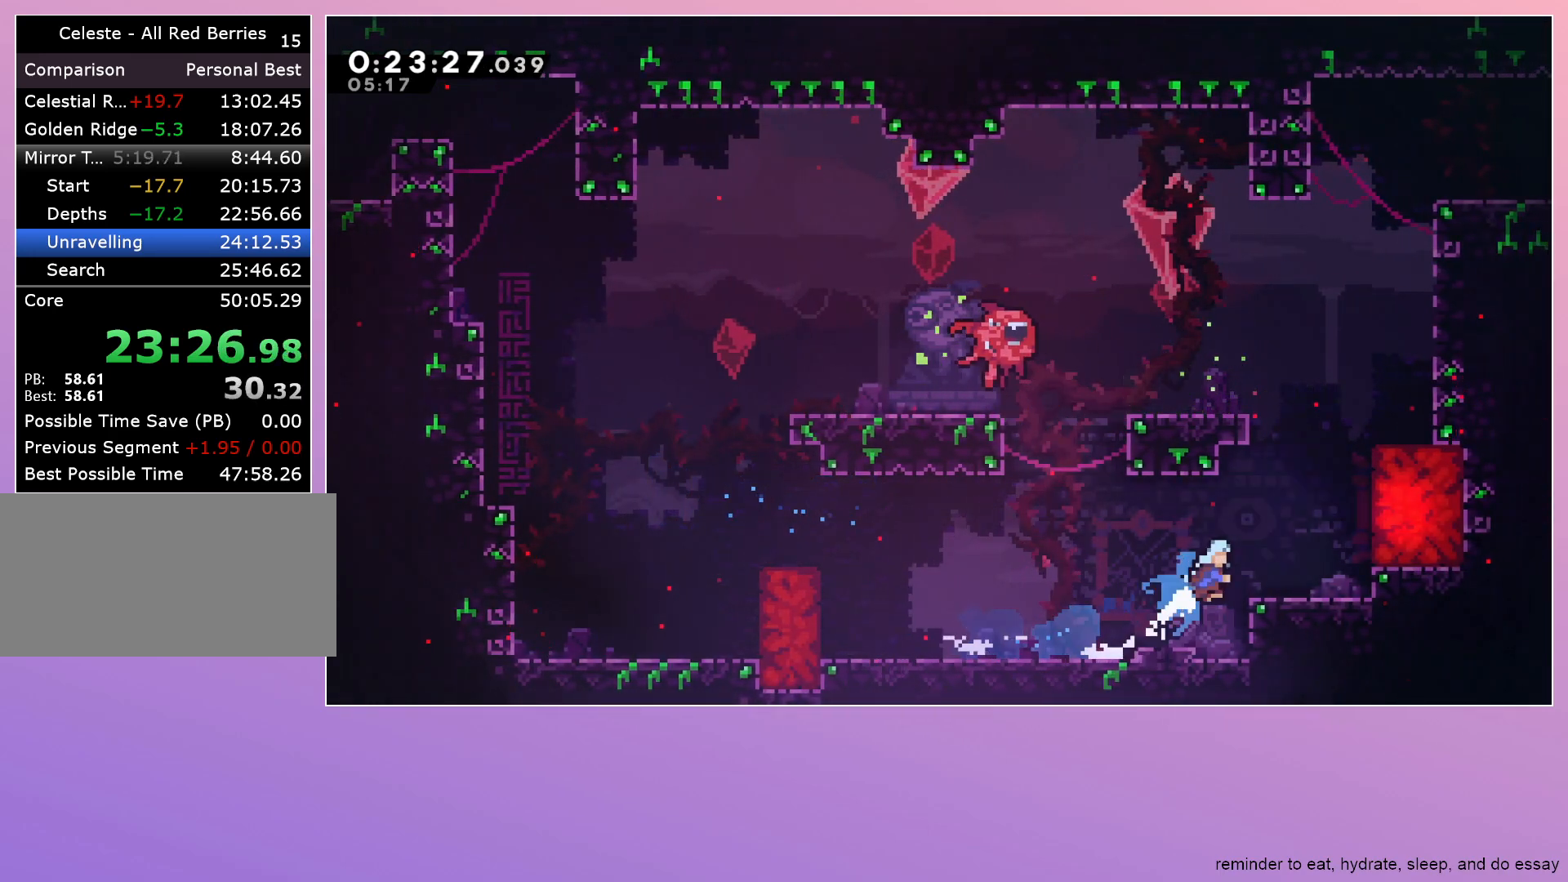
Gameplay with keyboard; each line is a JSON object with the keys held at the frame after it. "events" lists presses ("down") and releases ("up") of "dash", "down", "grab", "jump", "left", "menu", "right" and "up" between this image and that frame as [ms after this image, input, new state], when the widget could be followed in between. No other keys are recorded. Mouse input is not recorded. Key names are as the overlay labels them; some are game actions (e.g. jump) rather than physical keys.
{"keys": ["grab", "right"], "events": [[50, "up", "up"], [100, "dash", "up"], [417, "jump", "up"]]}
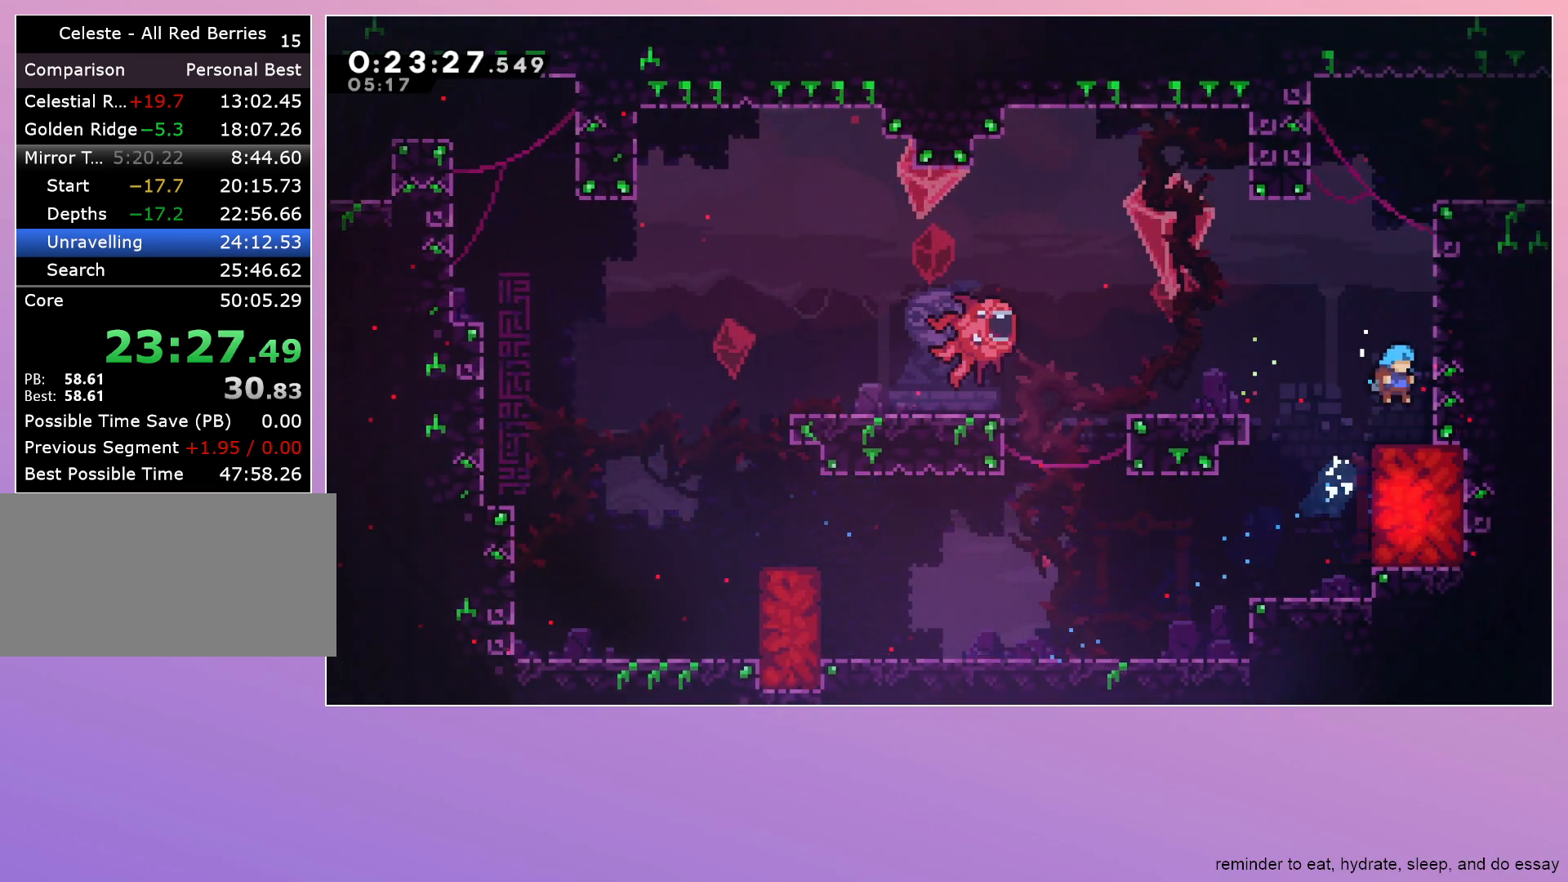
{"keys": ["dash", "down"], "events": [[67, "grab", "up"], [67, "right", "up"], [200, "left", "down"], [250, "jump", "down"], [350, "jump", "up"], [400, "dash", "down"], [400, "down", "down"], [400, "left", "up"]]}
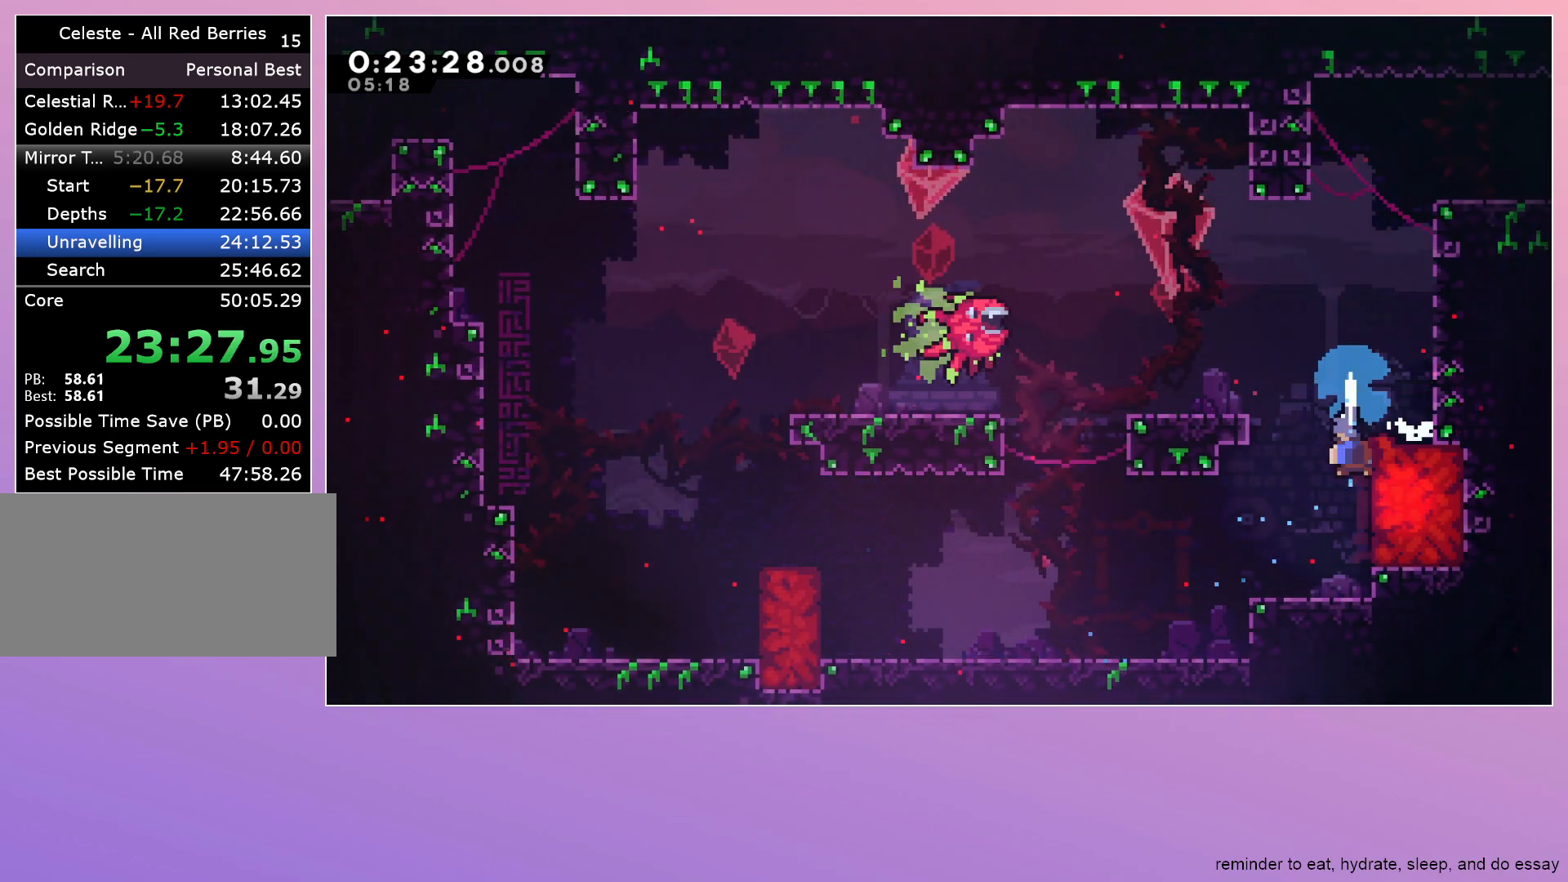
{"keys": ["right"], "events": [[67, "dash", "up"], [117, "down", "up"], [117, "right", "down"]]}
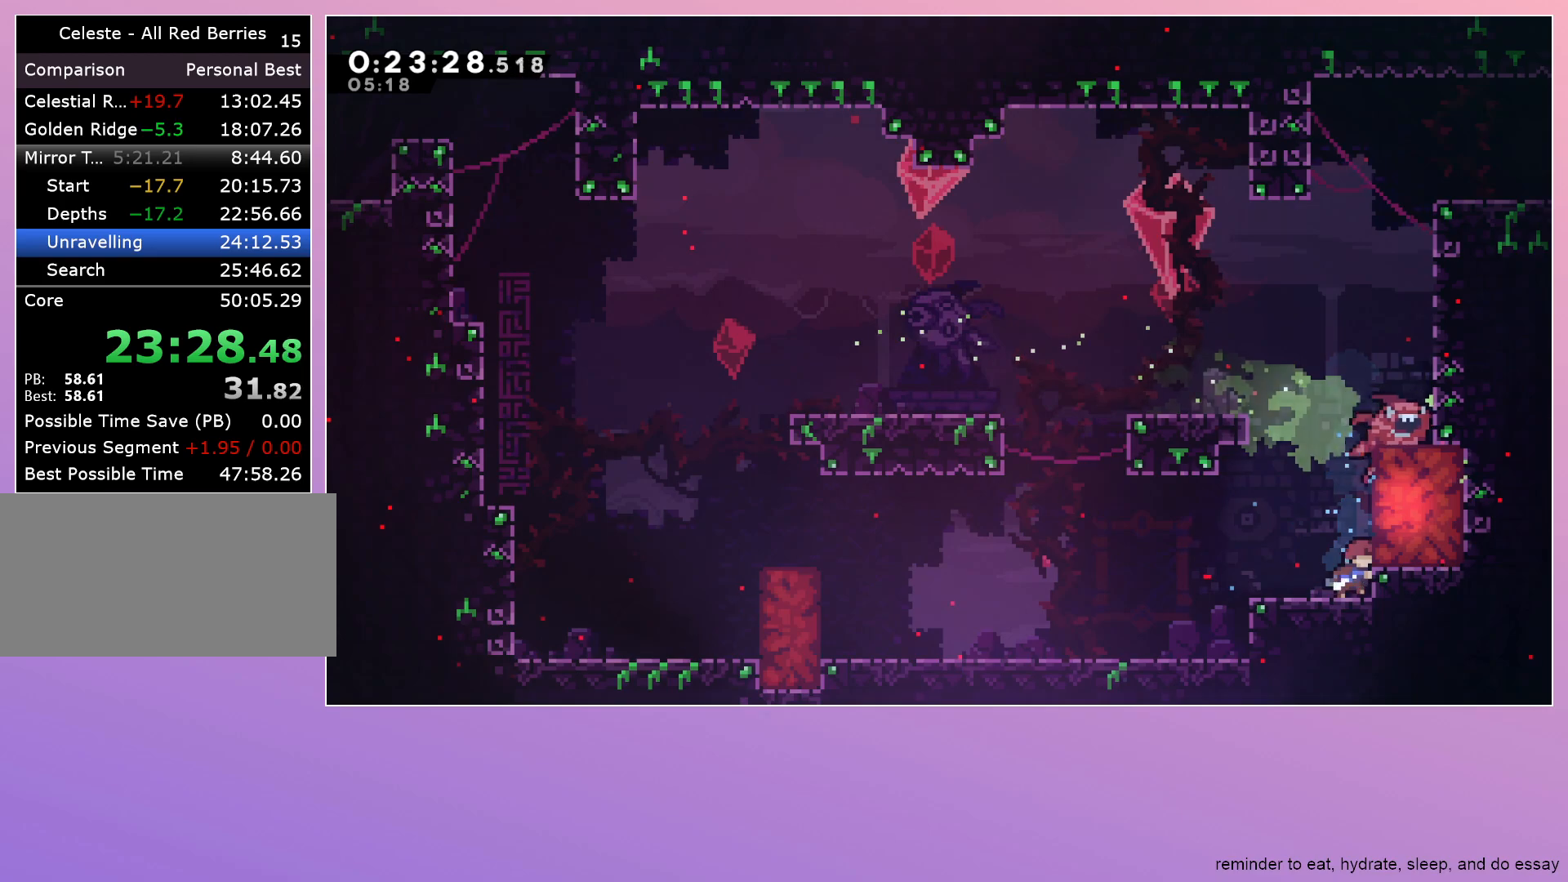
{"keys": [], "events": [[133, "jump", "down"], [183, "down", "down"], [233, "dash", "down"], [283, "jump", "up"], [467, "dash", "up"], [467, "down", "up"], [467, "right", "up"]]}
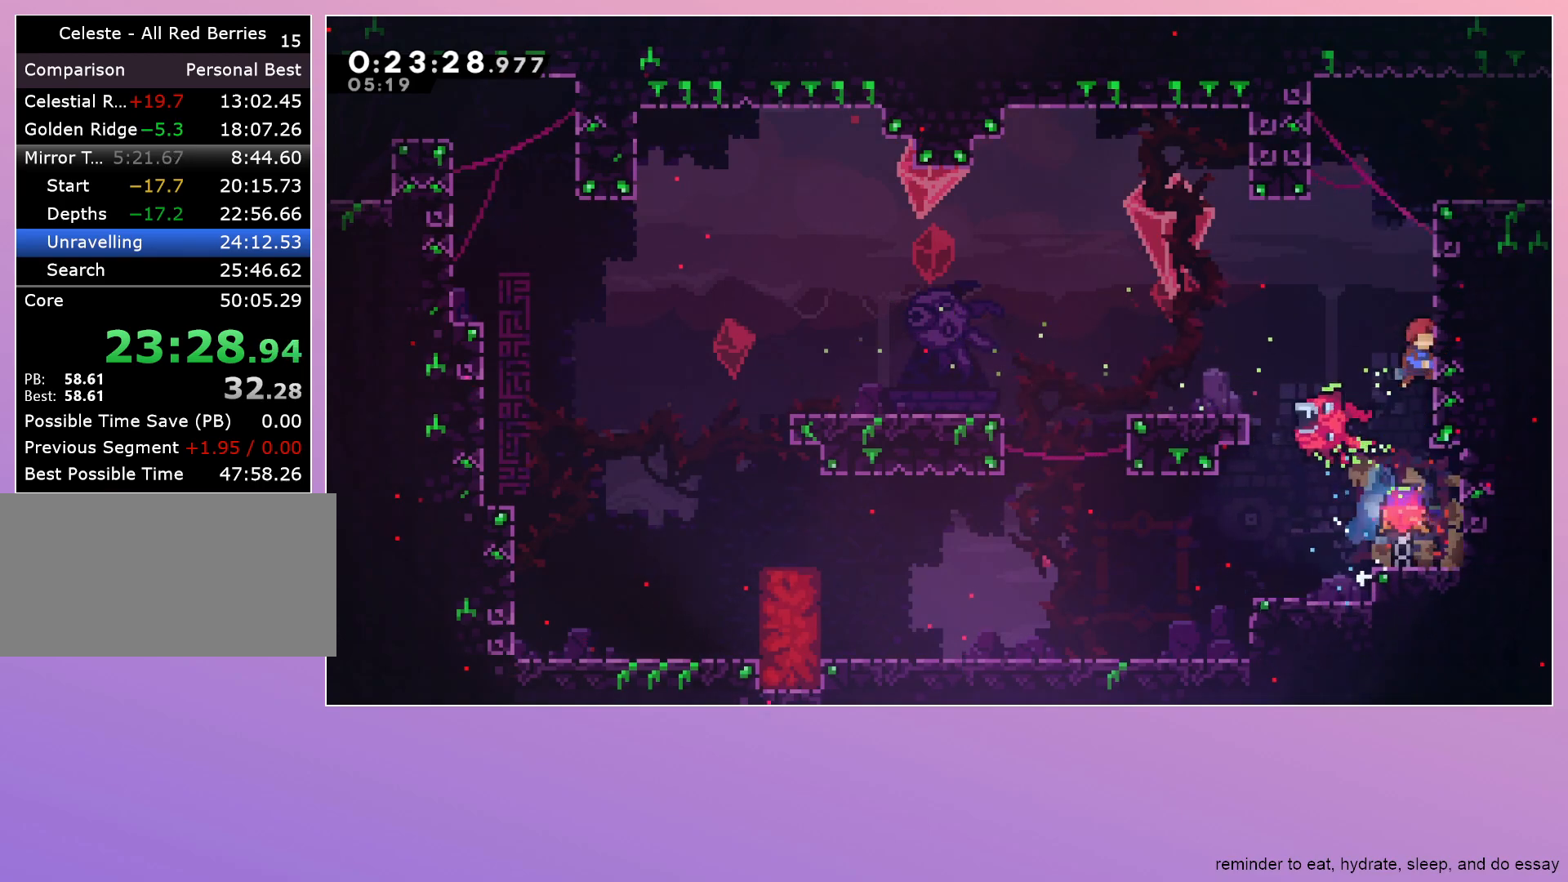
{"keys": ["right"], "events": [[117, "dash", "down"], [117, "up", "down"], [250, "up", "up"], [300, "dash", "up"], [300, "right", "down"]]}
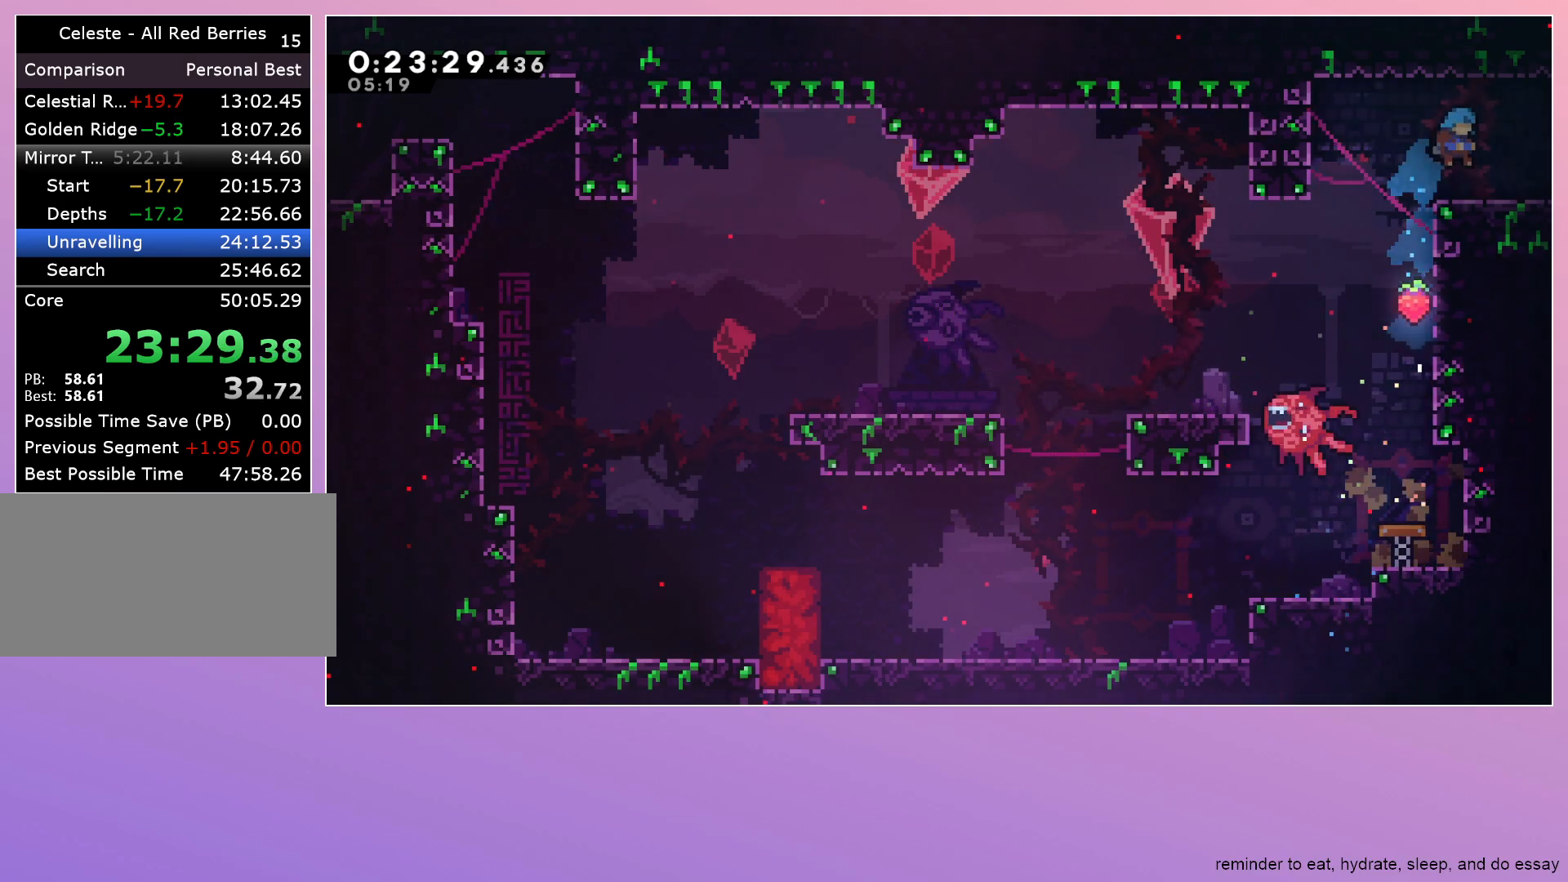
{"keys": ["jump"], "events": [[83, "right", "up"], [167, "right", "down"], [217, "dash", "down"], [267, "jump", "down"], [317, "dash", "up"], [500, "right", "up"]]}
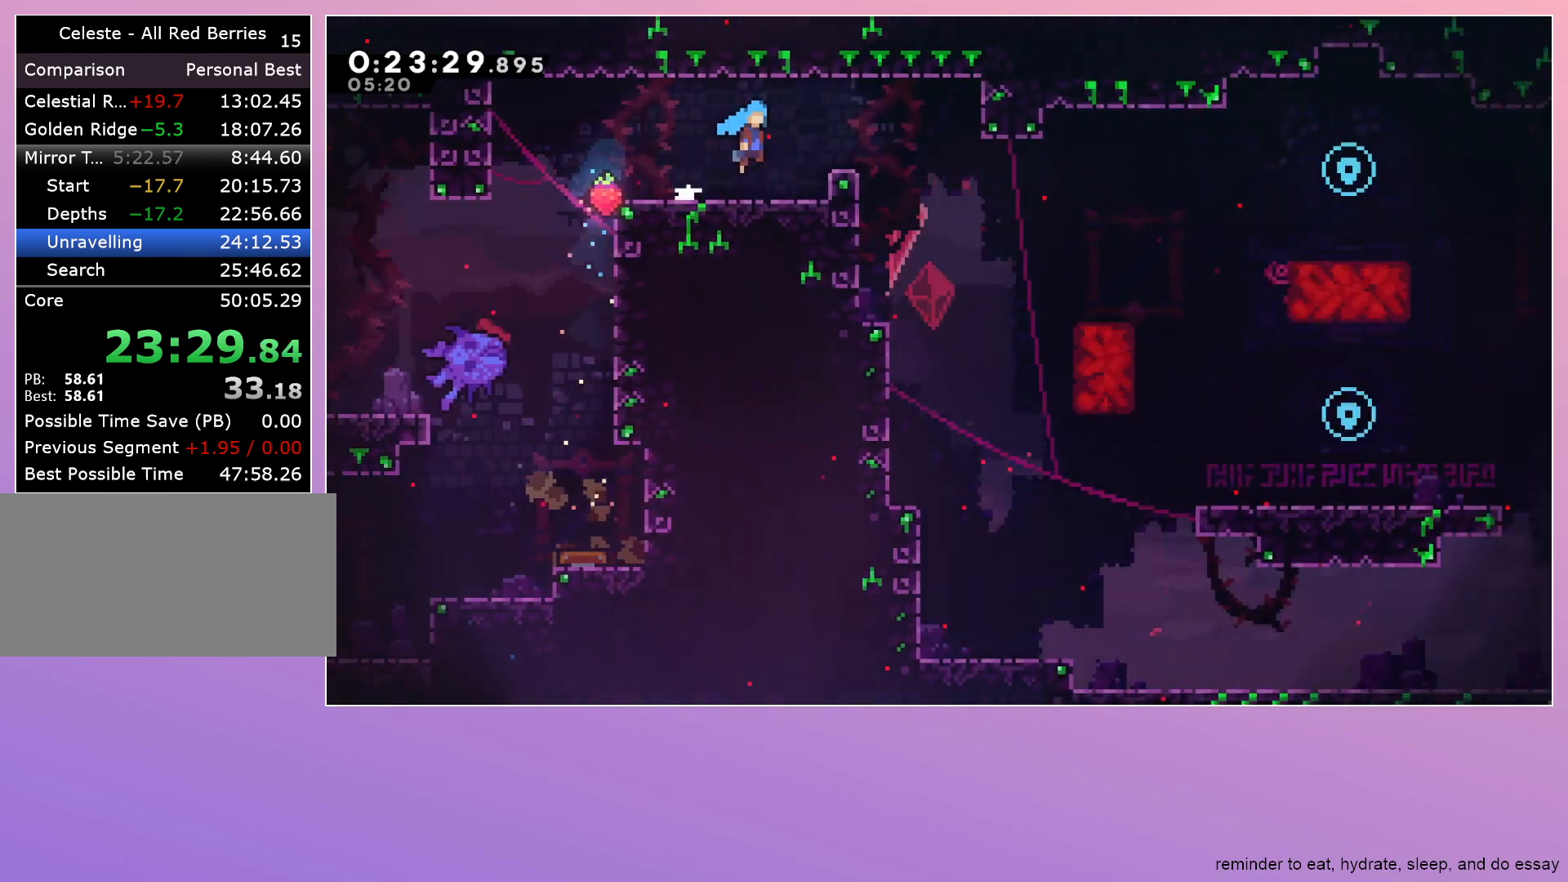
{"keys": ["jump"], "events": []}
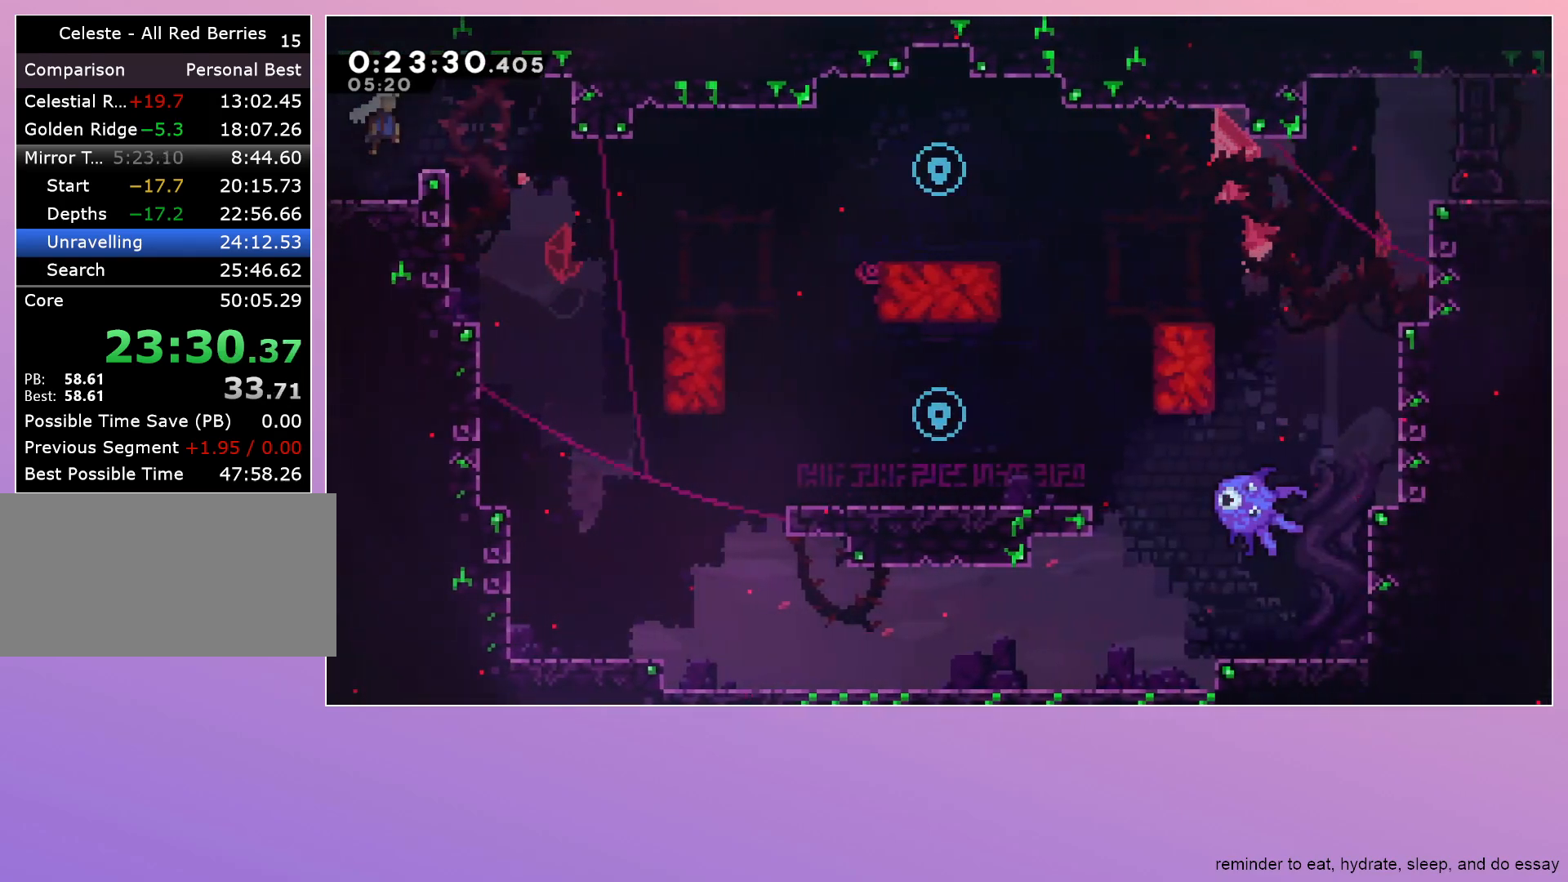
{"keys": ["jump"], "events": []}
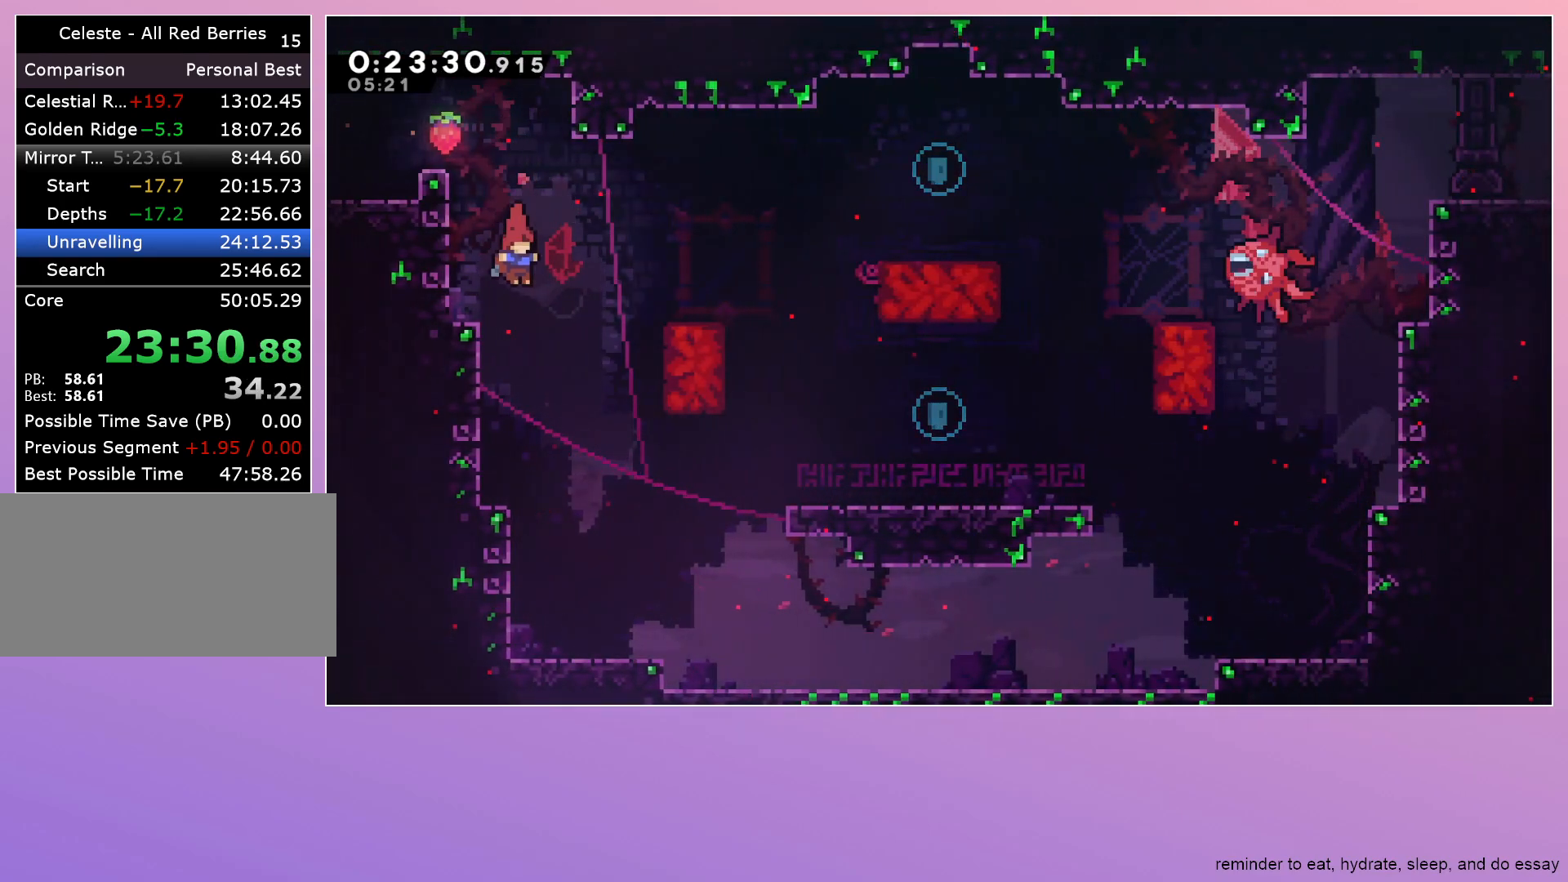
{"keys": ["dash", "down", "left"], "events": [[183, "left", "down"], [350, "down", "down"], [350, "jump", "up"], [450, "dash", "down"]]}
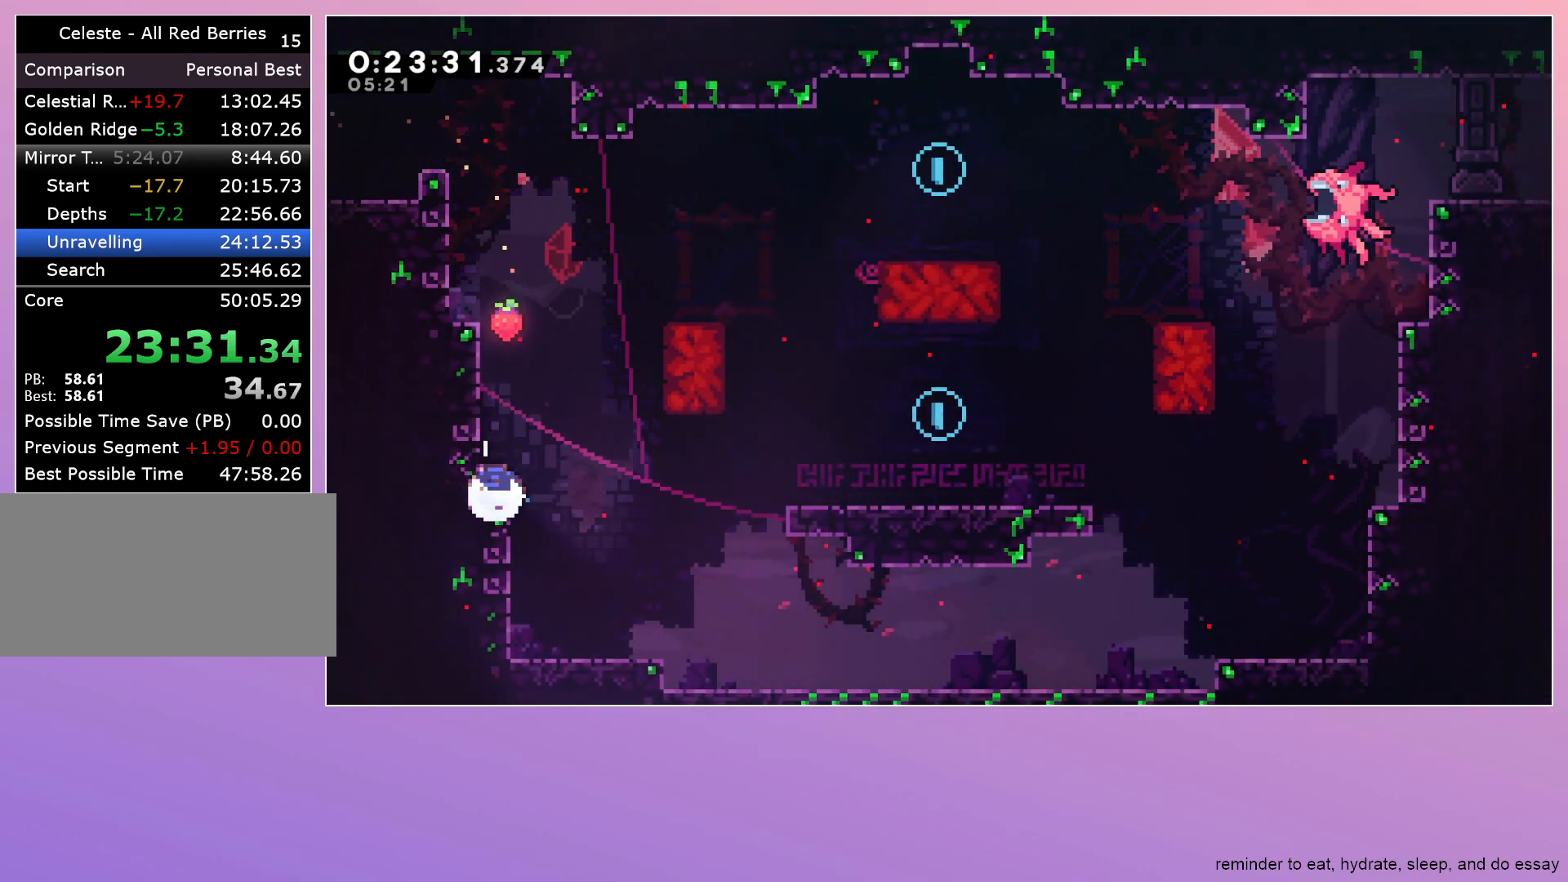
{"keys": ["jump", "right"], "events": [[50, "dash", "up"], [83, "down", "up"], [83, "left", "up"], [83, "right", "down"], [133, "jump", "down"], [283, "jump", "up"], [483, "jump", "down"]]}
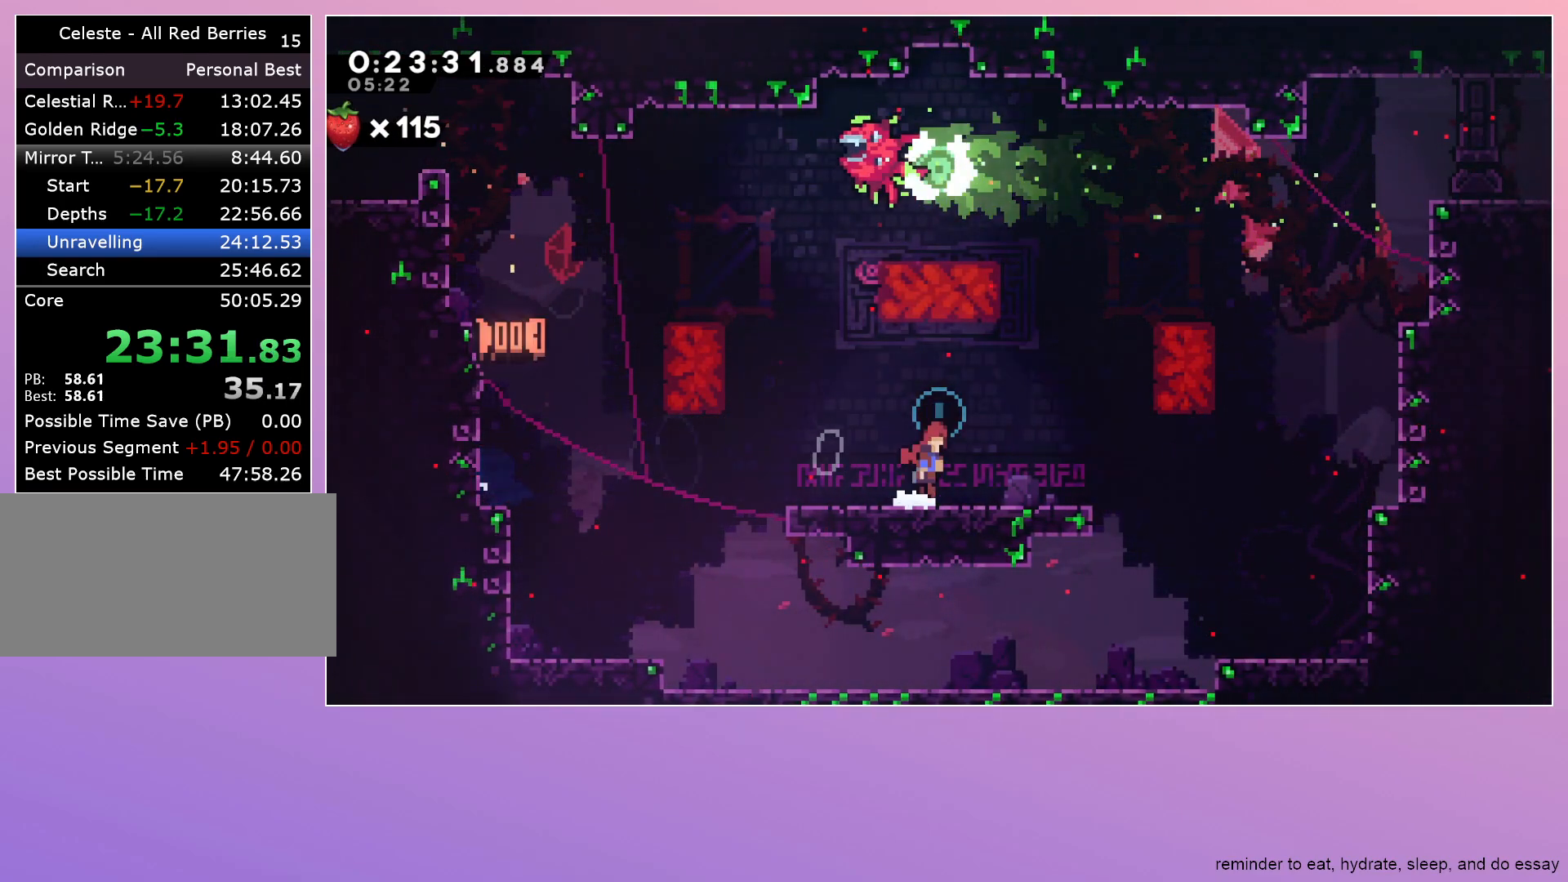
{"keys": ["dash", "jump", "right"], "events": [[483, "dash", "down"]]}
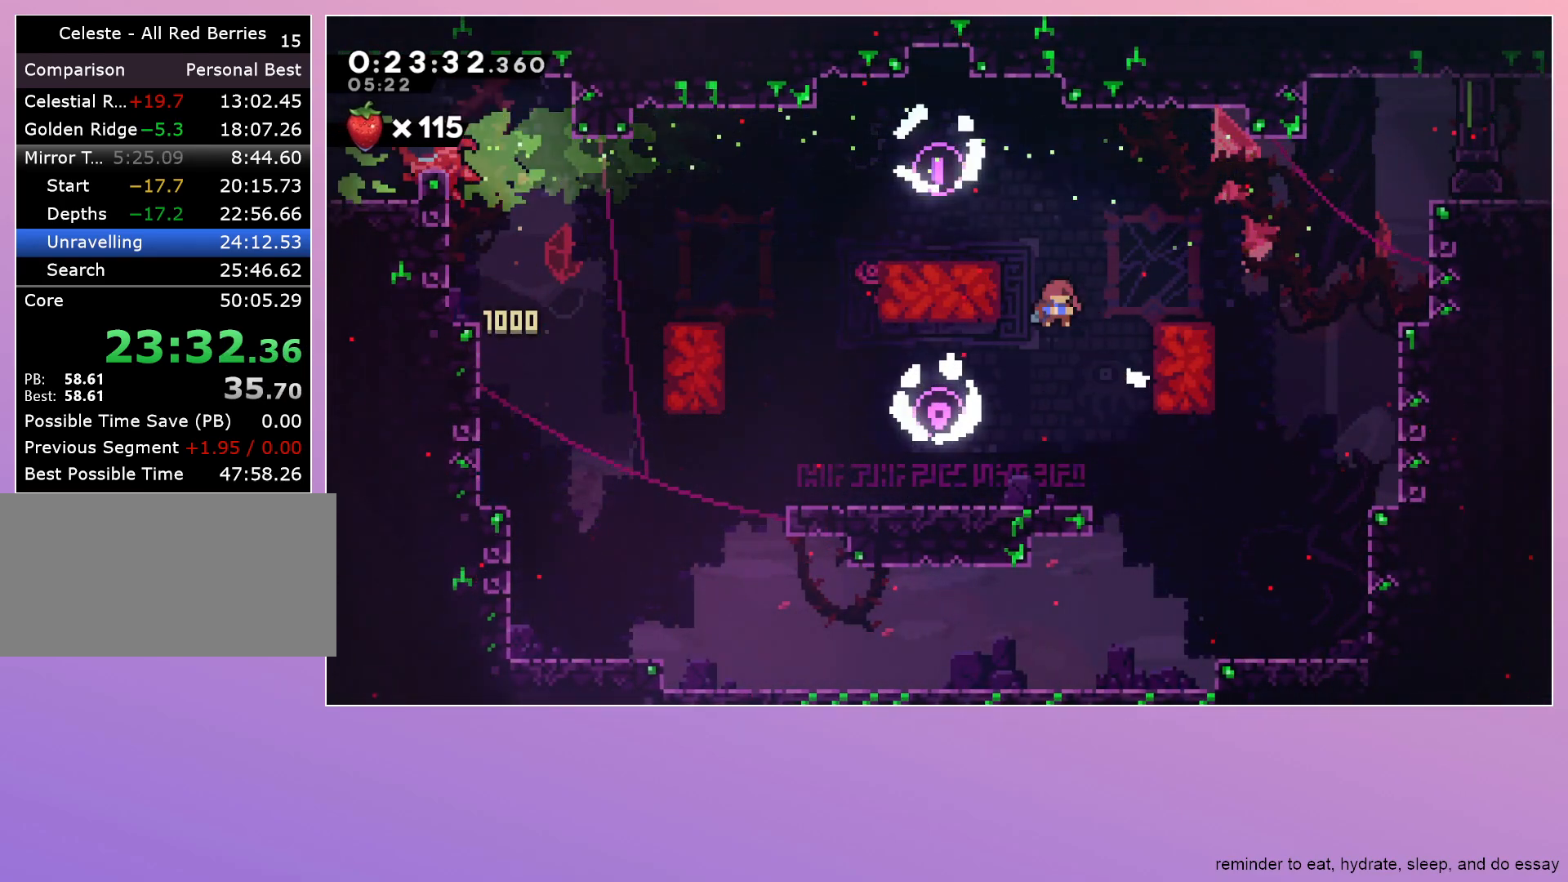
{"keys": ["right"], "events": [[117, "dash", "up"], [117, "jump", "up"], [217, "dash", "down"], [217, "jump", "down"], [217, "up", "down"], [300, "jump", "up"], [450, "dash", "up"], [450, "up", "up"]]}
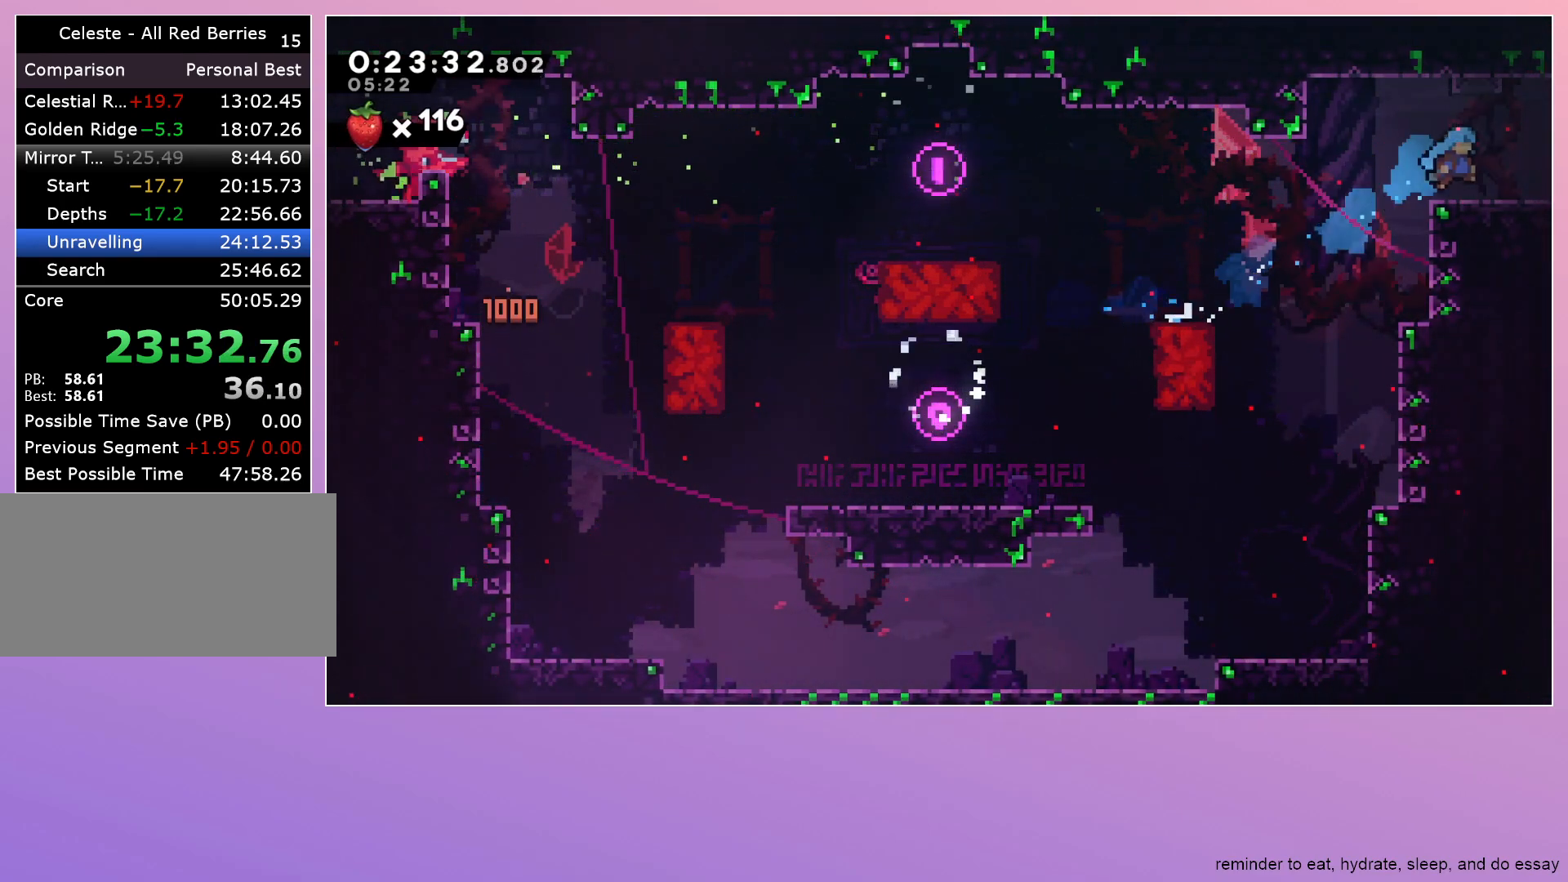
{"keys": ["down", "left"], "events": [[200, "right", "up"], [233, "down", "down"], [283, "left", "down"]]}
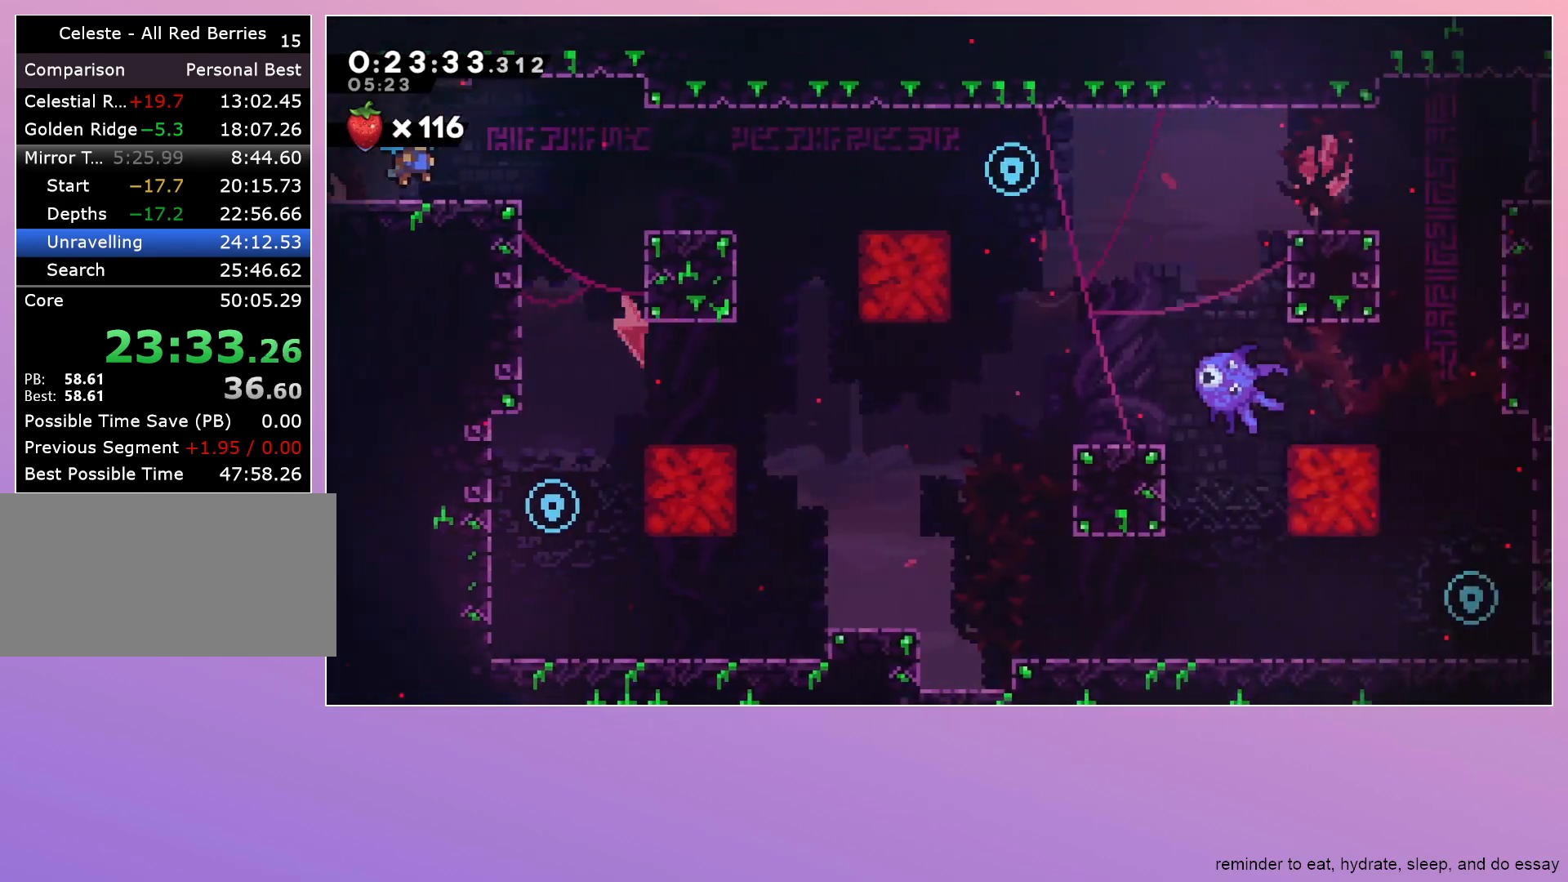
{"keys": ["down", "left"], "events": []}
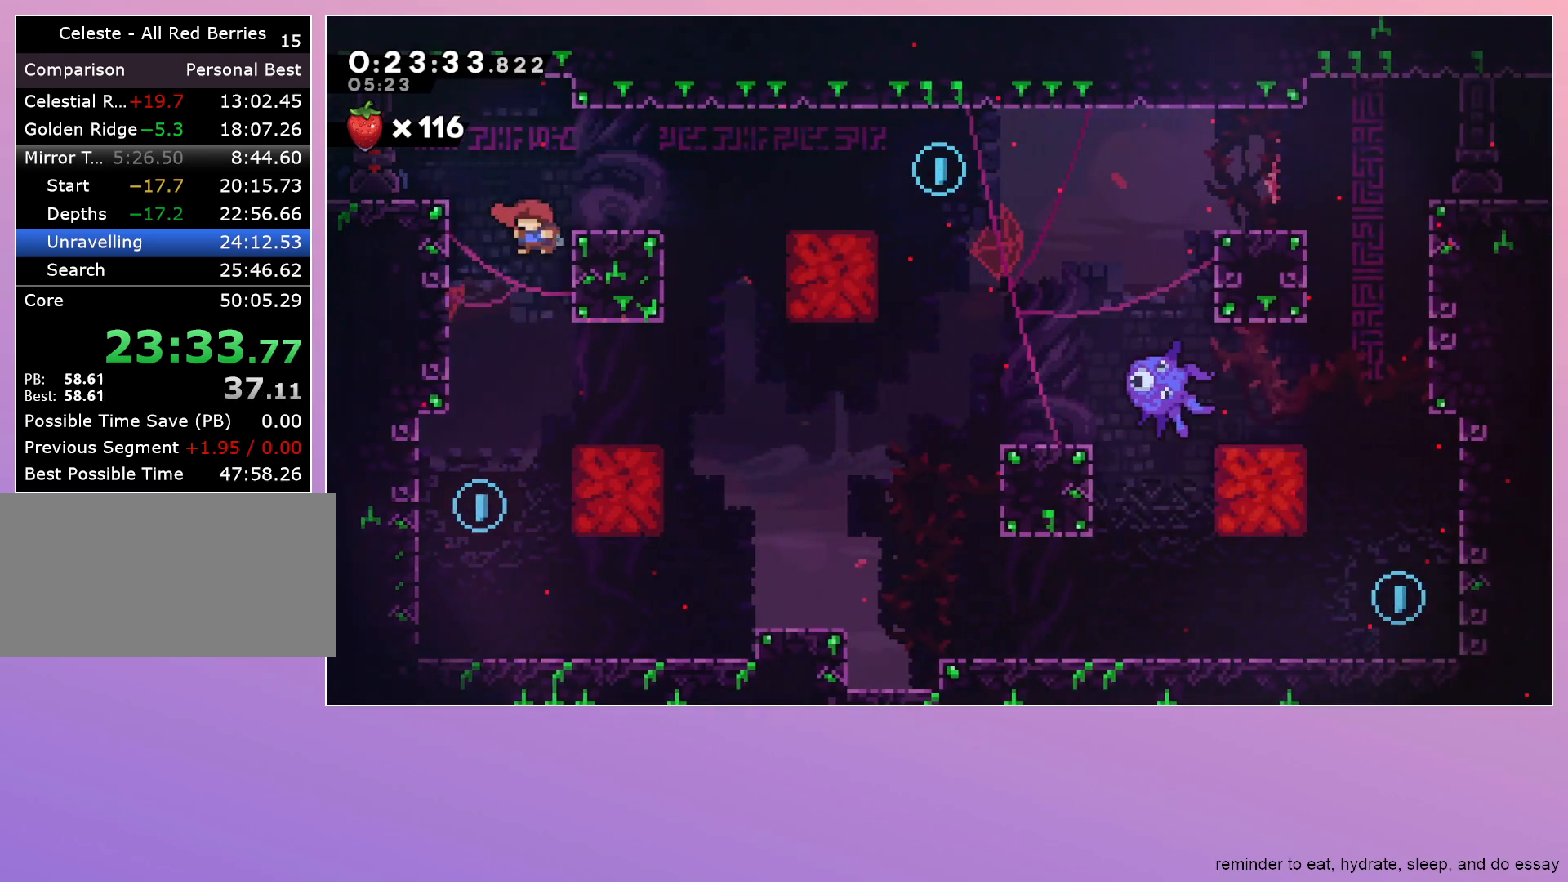
{"keys": ["dash", "up"], "events": [[267, "down", "up"], [400, "dash", "down"], [400, "left", "up"], [400, "up", "down"]]}
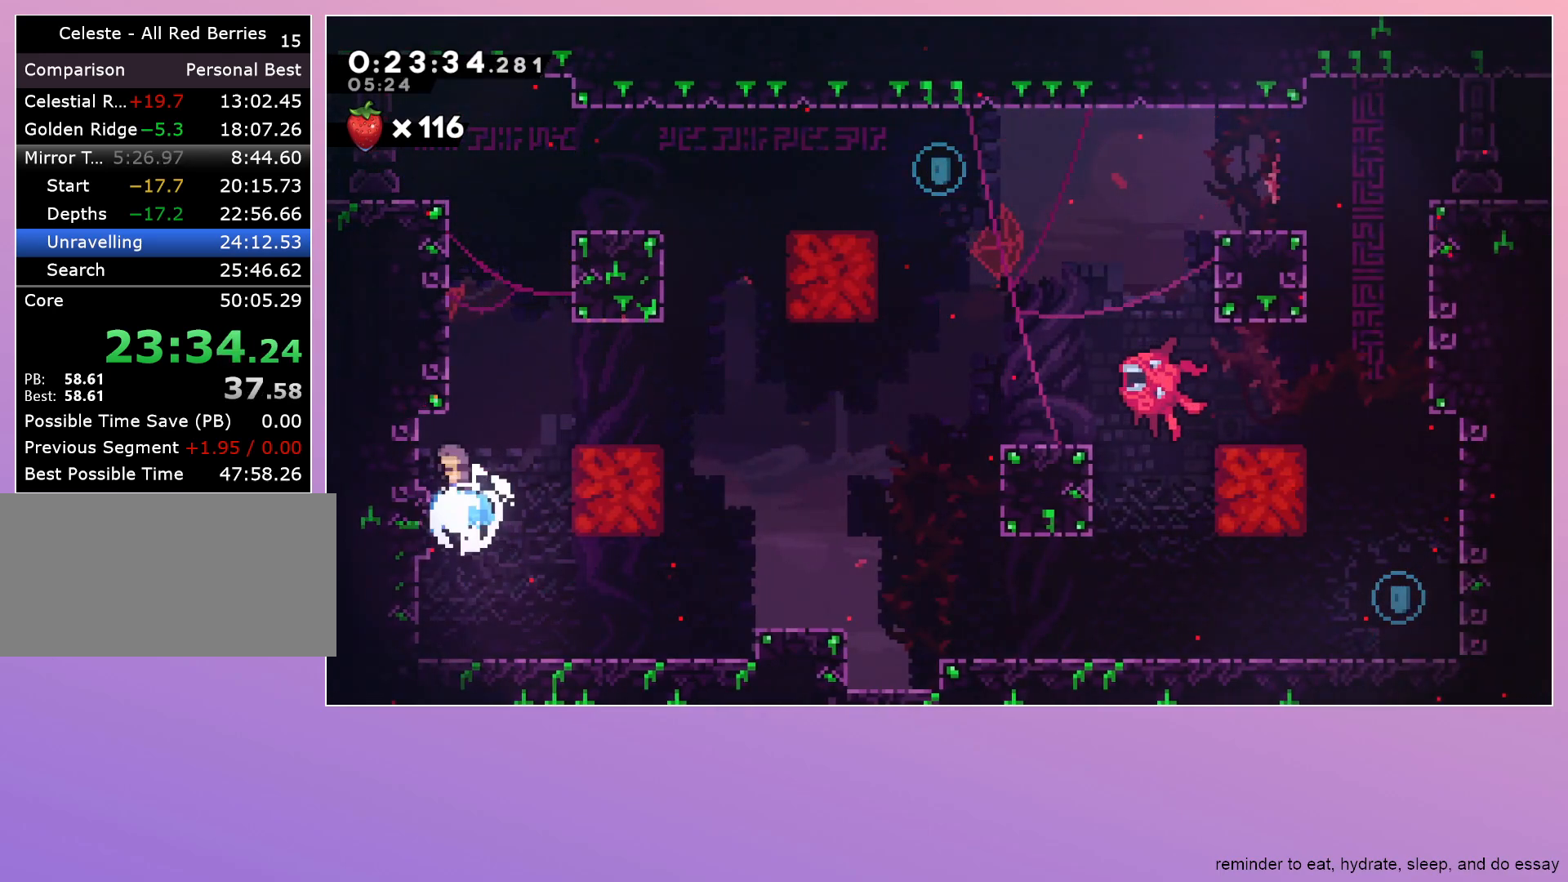
{"keys": ["grab", "right"], "events": [[100, "dash", "up"], [100, "grab", "down"], [100, "right", "down"], [100, "up", "up"], [133, "jump", "down"], [467, "jump", "up"]]}
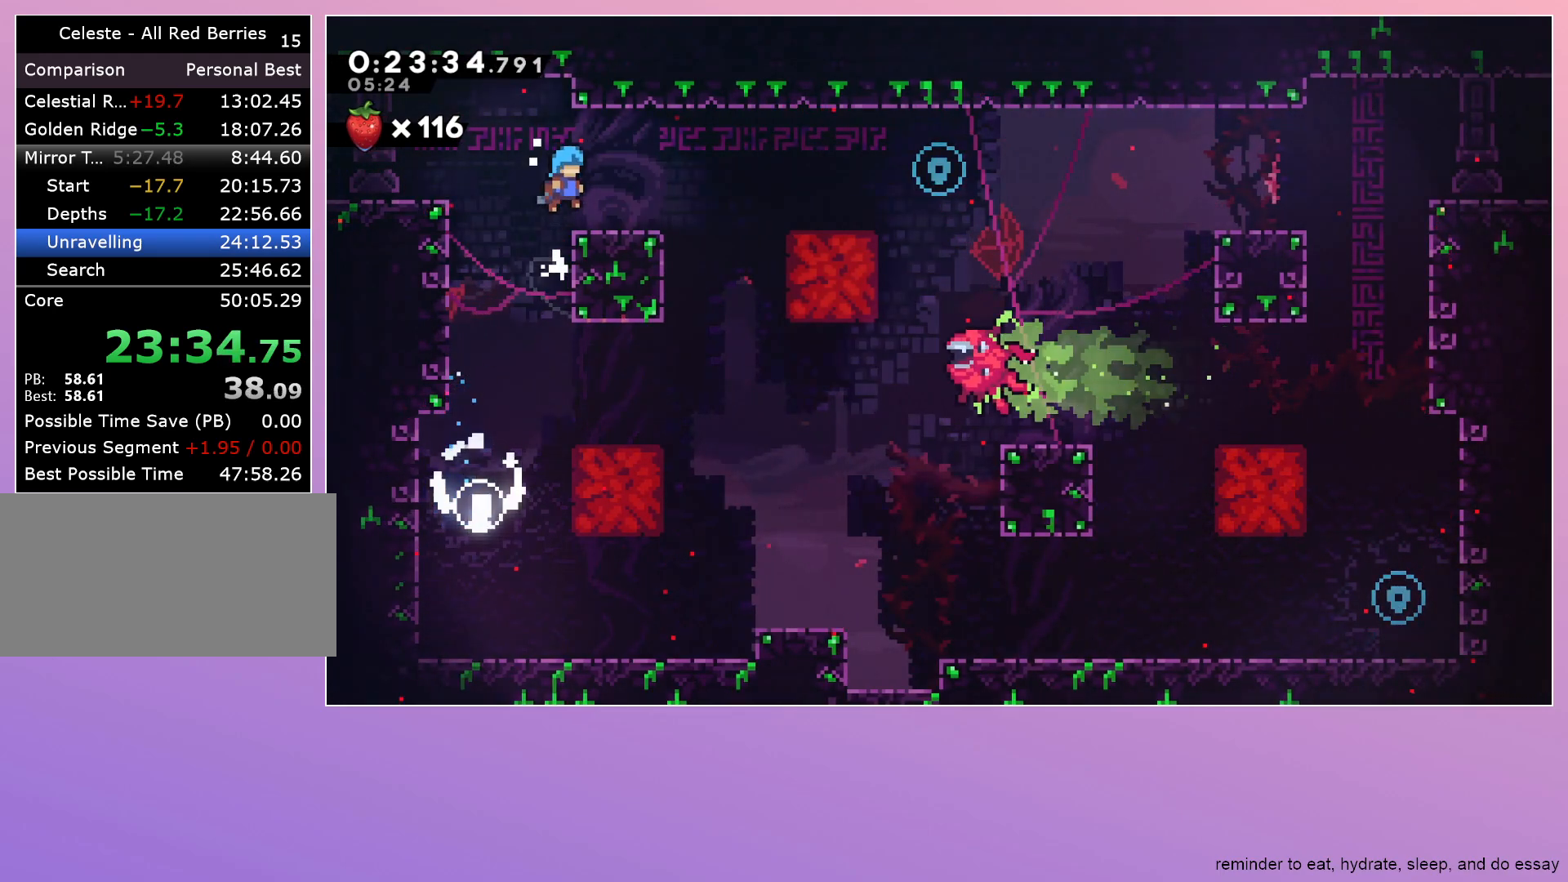
{"keys": ["down", "right"], "events": [[17, "grab", "up"], [67, "down", "down"], [200, "dash", "down"], [250, "jump", "down"], [300, "dash", "up"], [300, "jump", "up"]]}
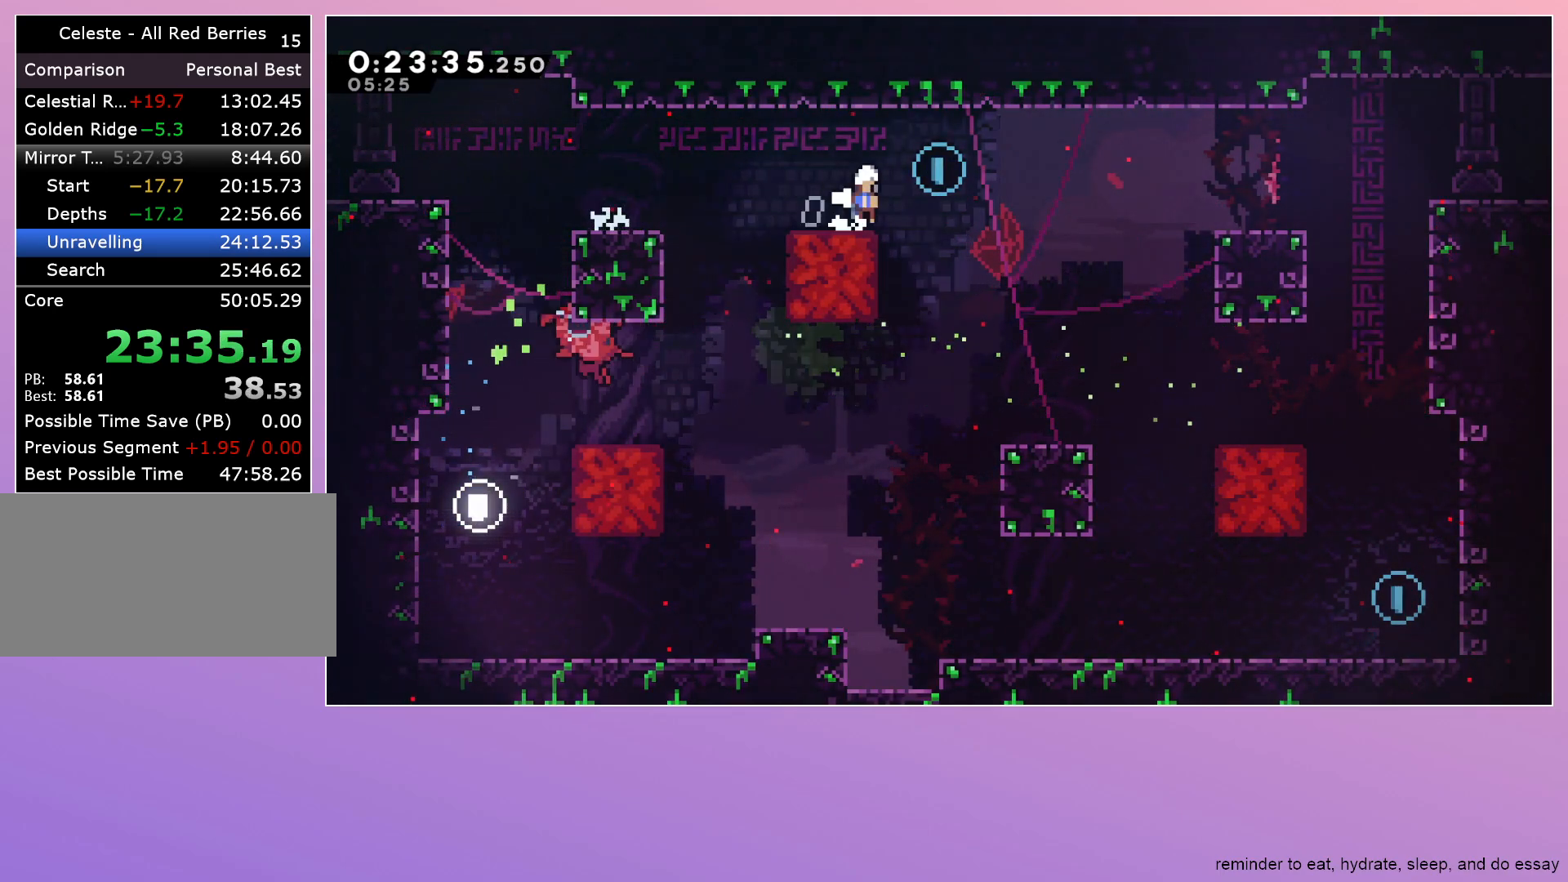
{"keys": ["down", "jump"], "events": [[33, "jump", "down"], [83, "dash", "down"], [117, "jump", "up"], [217, "dash", "up"], [467, "right", "up"], [500, "jump", "down"]]}
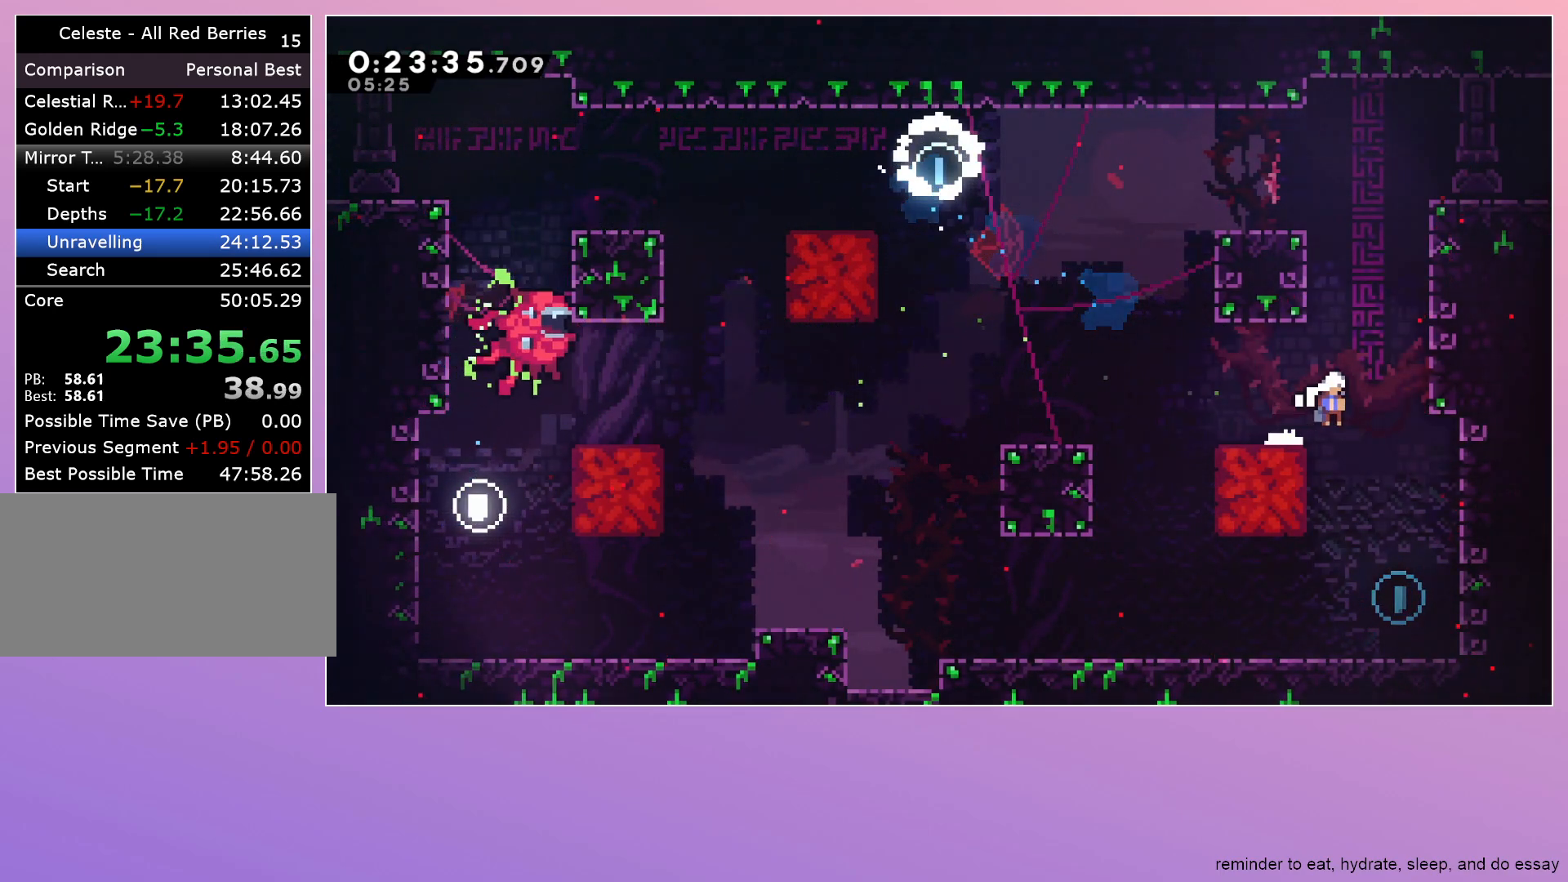
{"keys": [], "events": [[50, "jump", "up"], [417, "down", "up"]]}
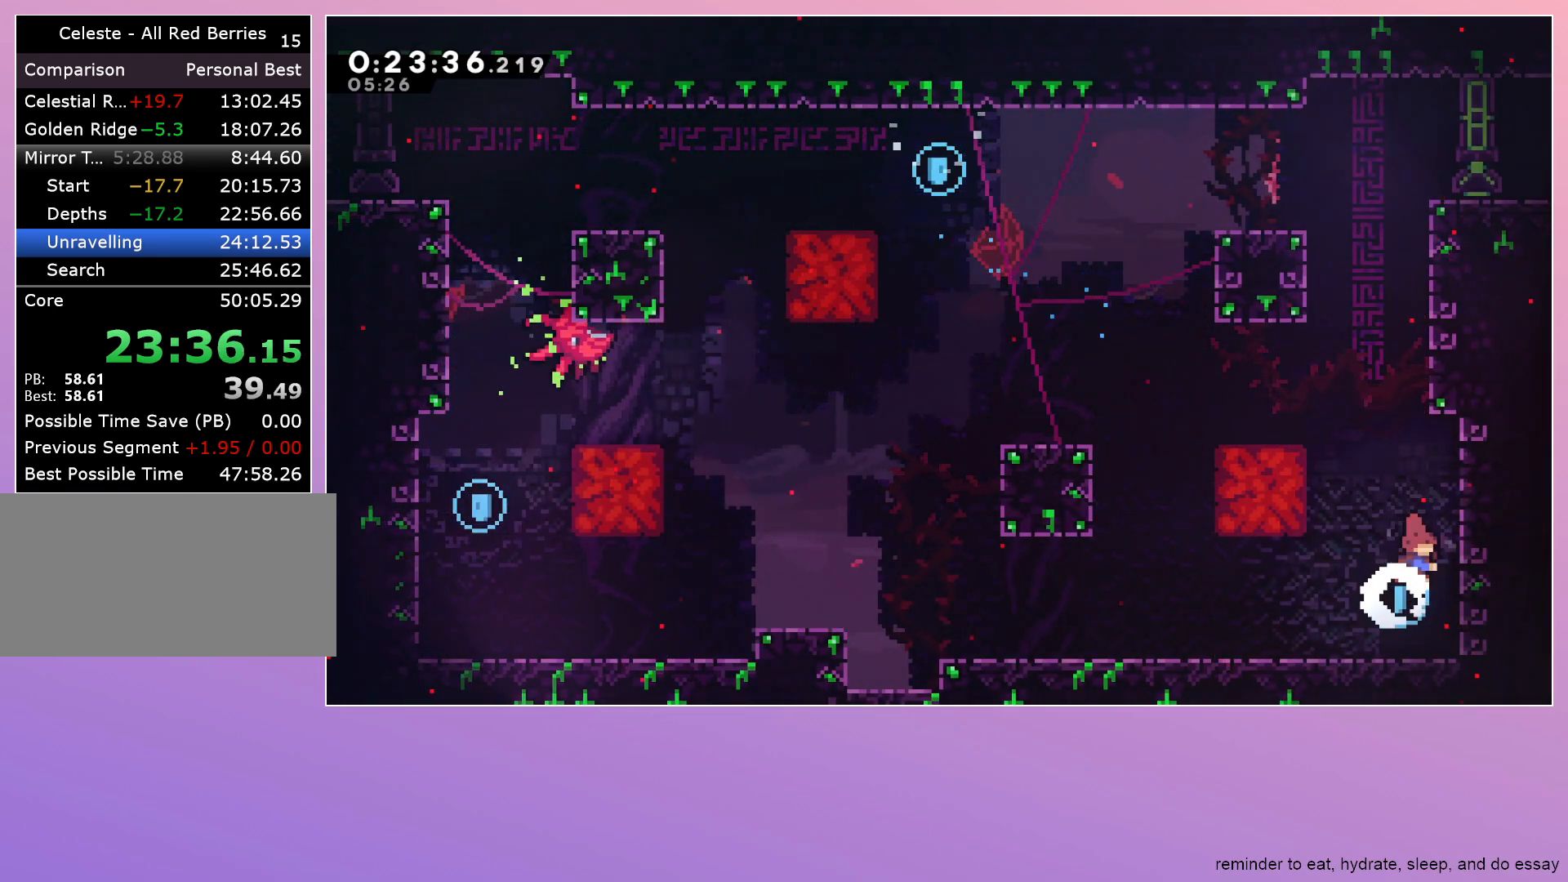
{"keys": ["grab", "jump", "right"], "events": [[17, "dash", "down"], [67, "up", "down"], [200, "dash", "up"], [200, "up", "up"], [250, "jump", "down"], [333, "right", "down"], [433, "grab", "down"]]}
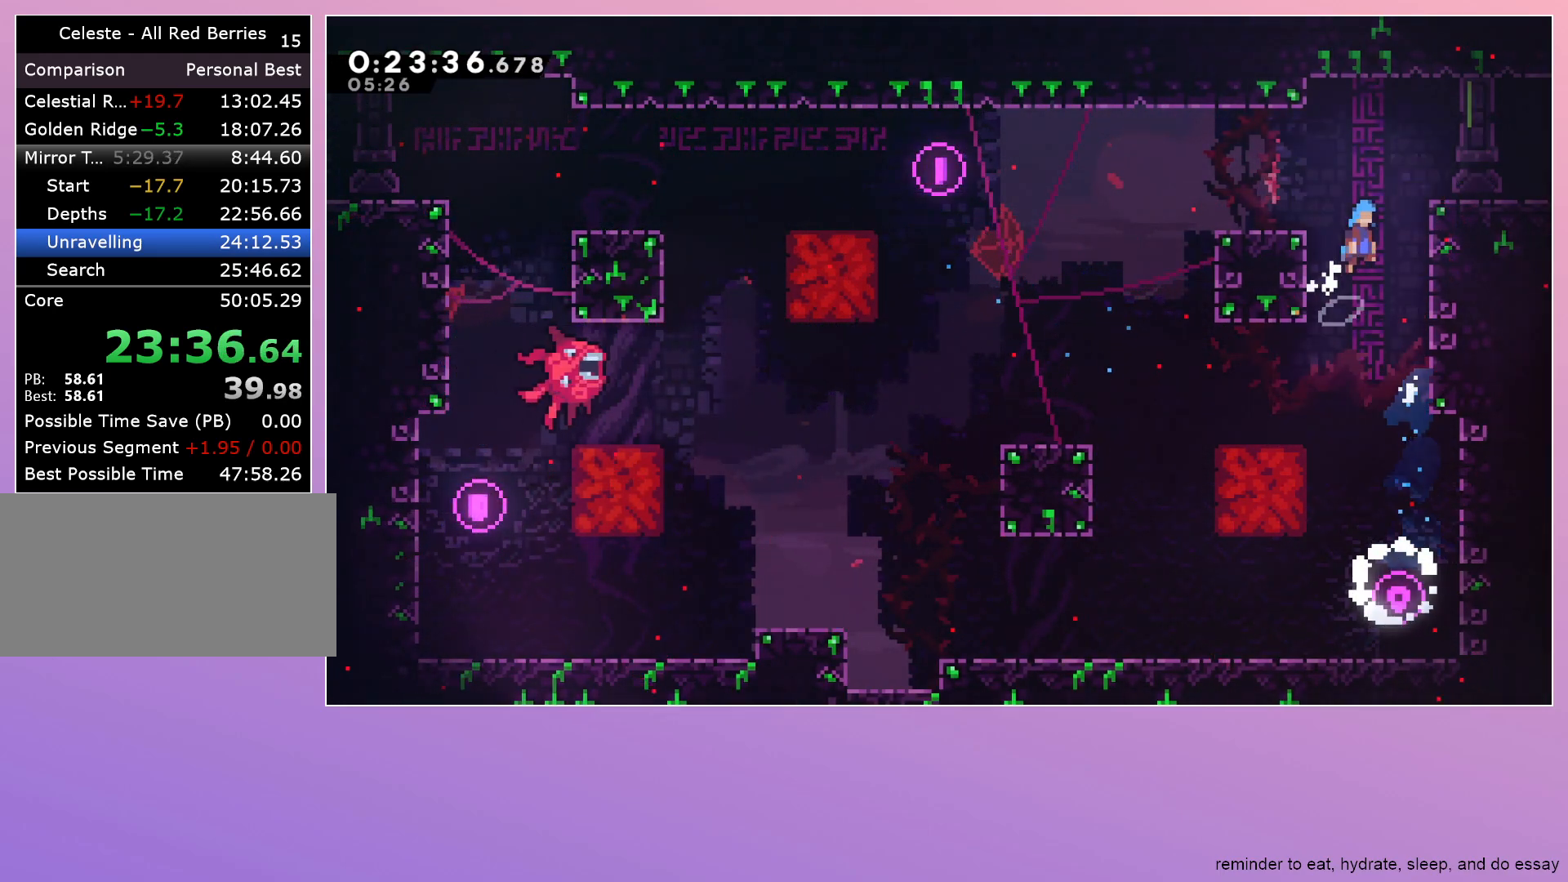
{"keys": [], "events": [[267, "jump", "up"], [317, "grab", "up"], [317, "right", "up"]]}
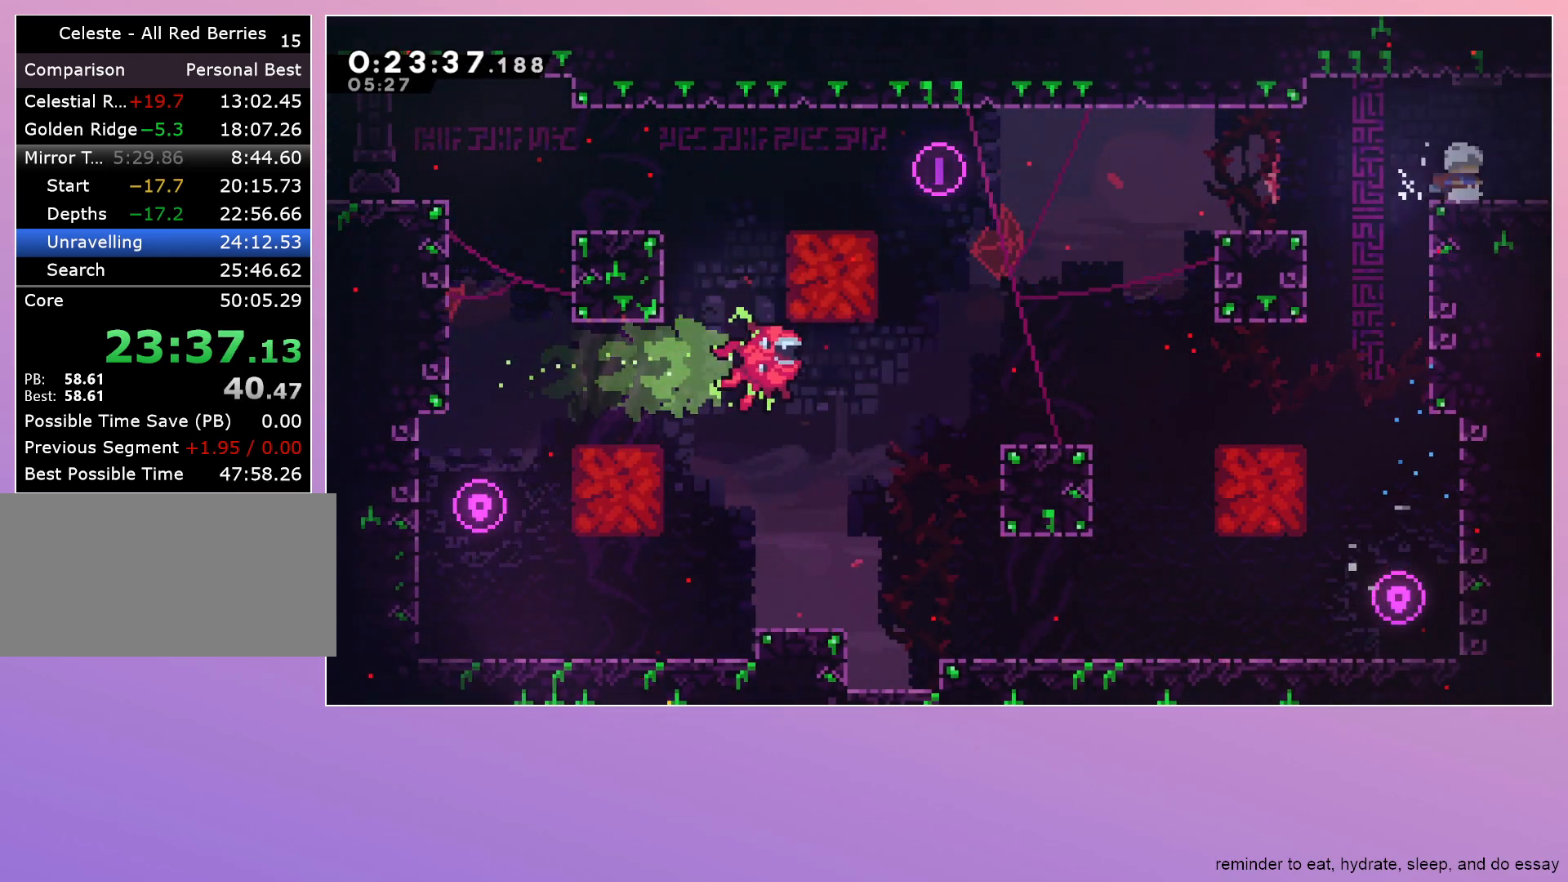
{"keys": ["down", "right"], "events": [[50, "down", "down"], [50, "right", "down"], [100, "dash", "down"], [133, "jump", "down"], [183, "dash", "up"], [183, "jump", "up"]]}
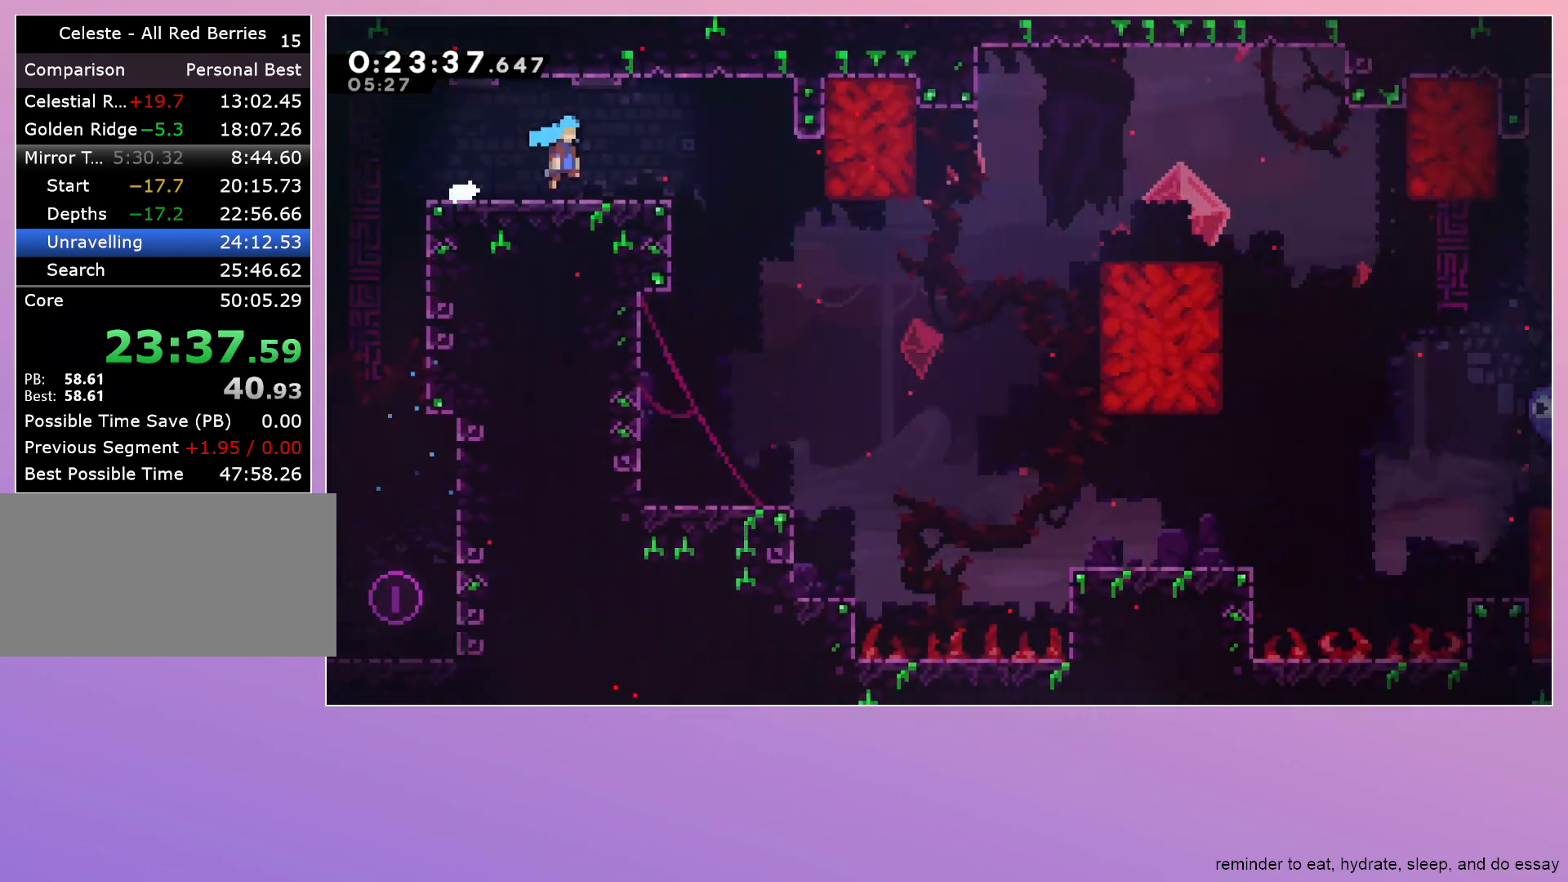
{"keys": ["down", "jump", "right"], "events": [[483, "jump", "down"]]}
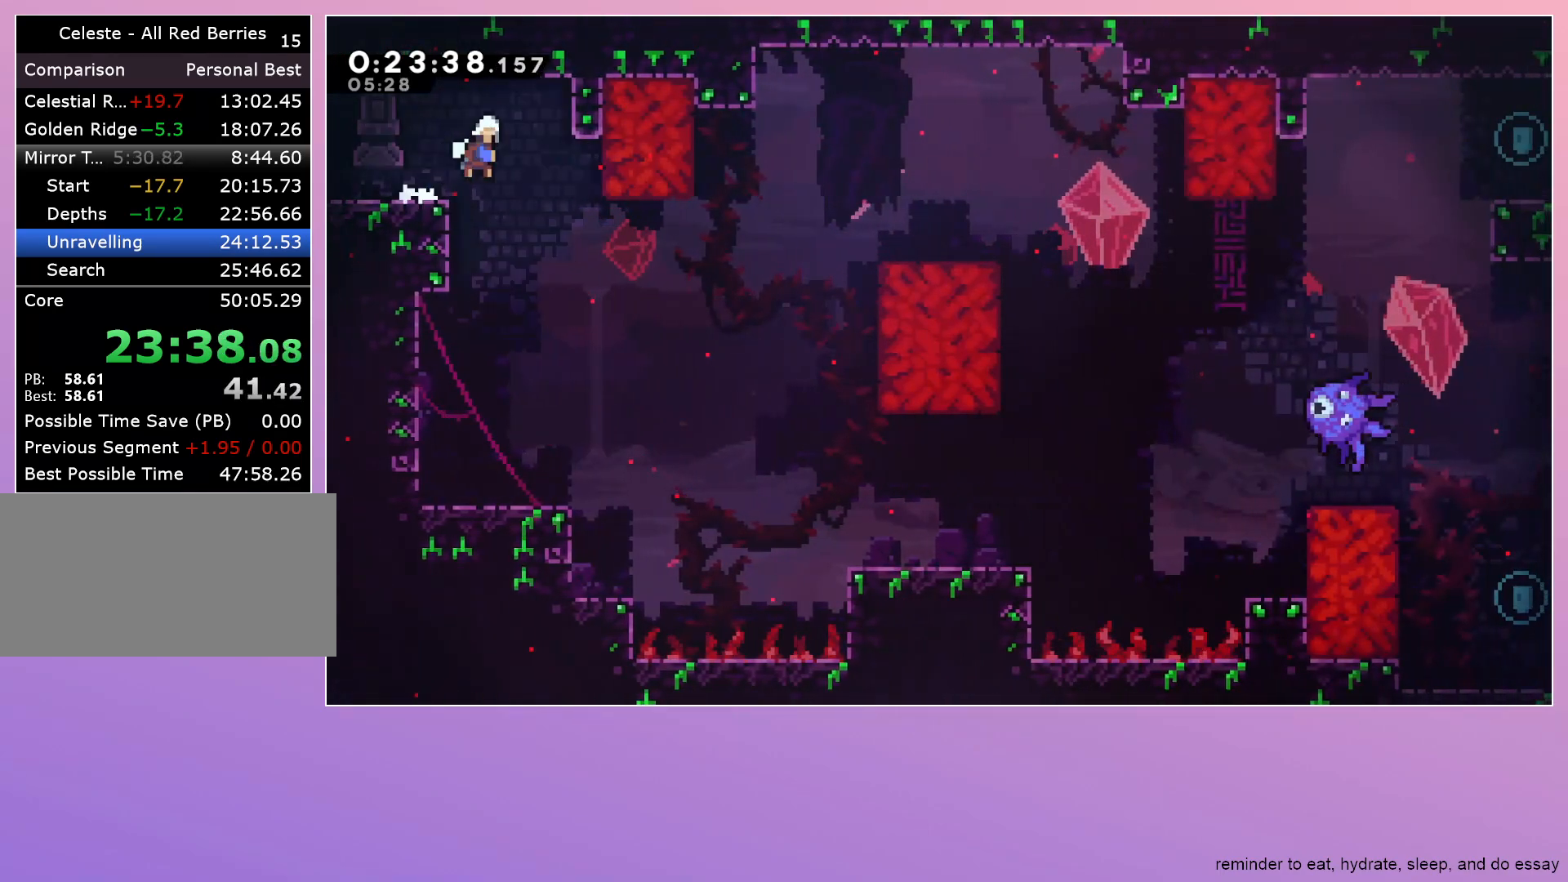
{"keys": ["down", "right"], "events": [[33, "dash", "down"], [33, "jump", "up"], [167, "dash", "up"]]}
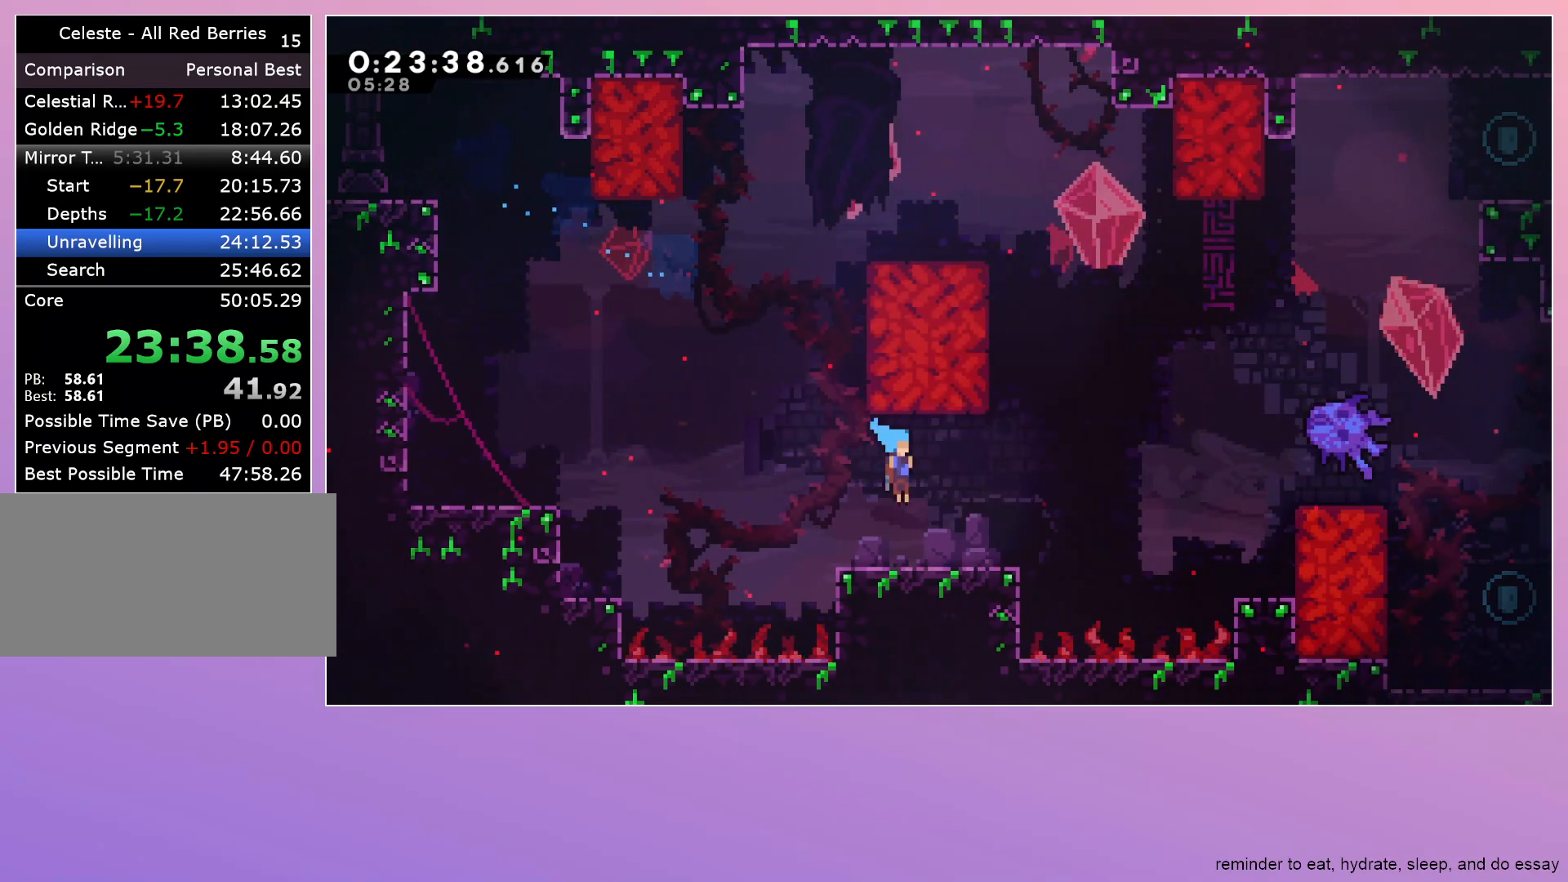
{"keys": ["jump", "right"], "events": [[50, "down", "up"], [200, "jump", "down"]]}
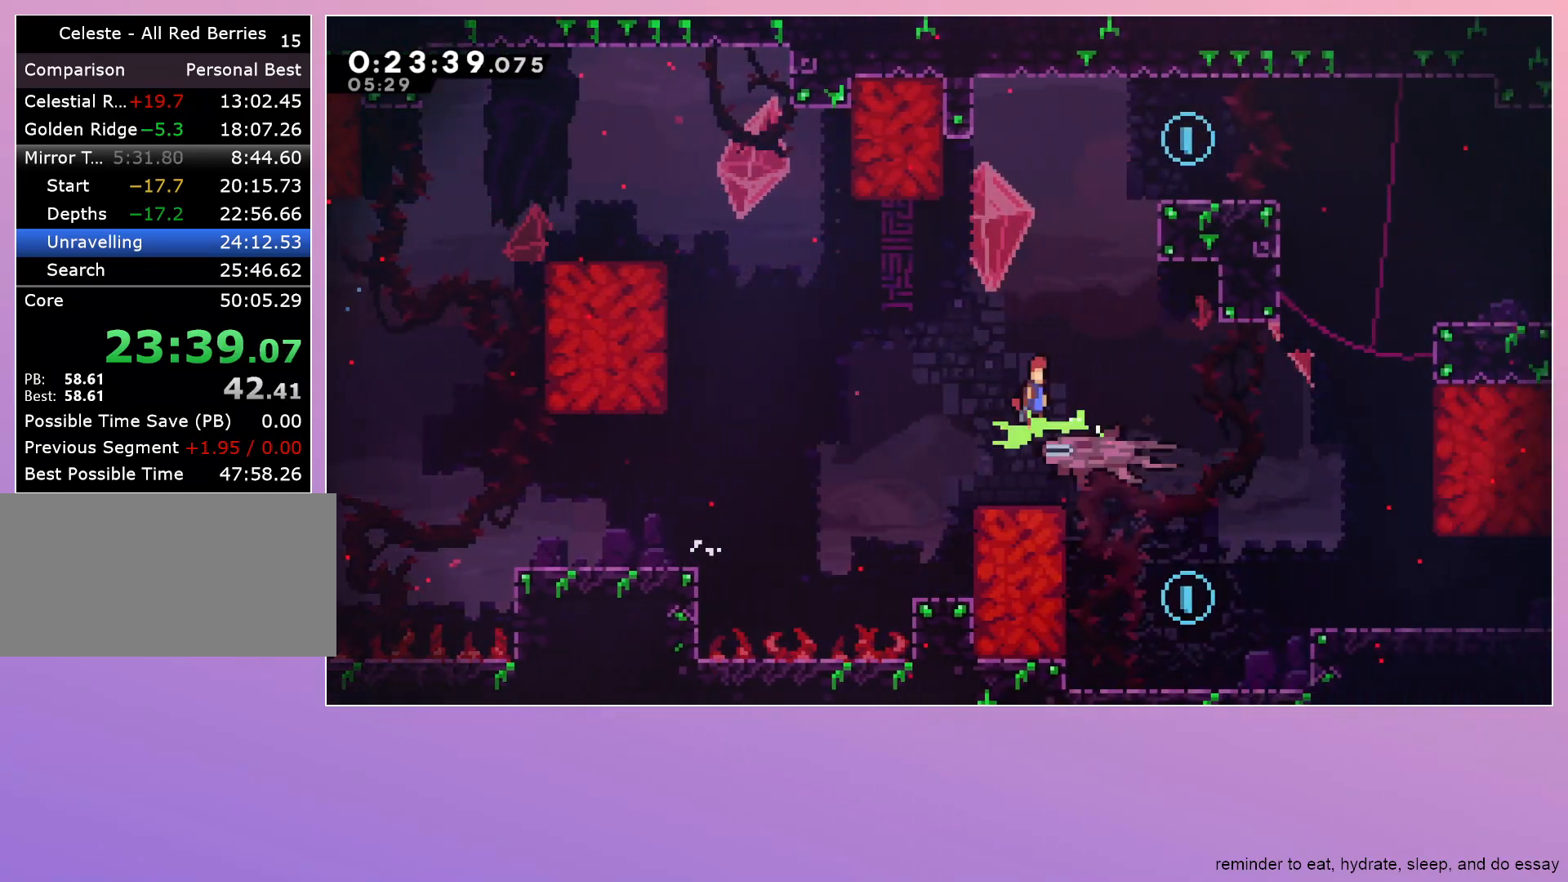
{"keys": [], "events": [[200, "right", "up"], [250, "dash", "down"], [250, "up", "down"], [383, "jump", "up"], [383, "up", "up"], [483, "dash", "up"]]}
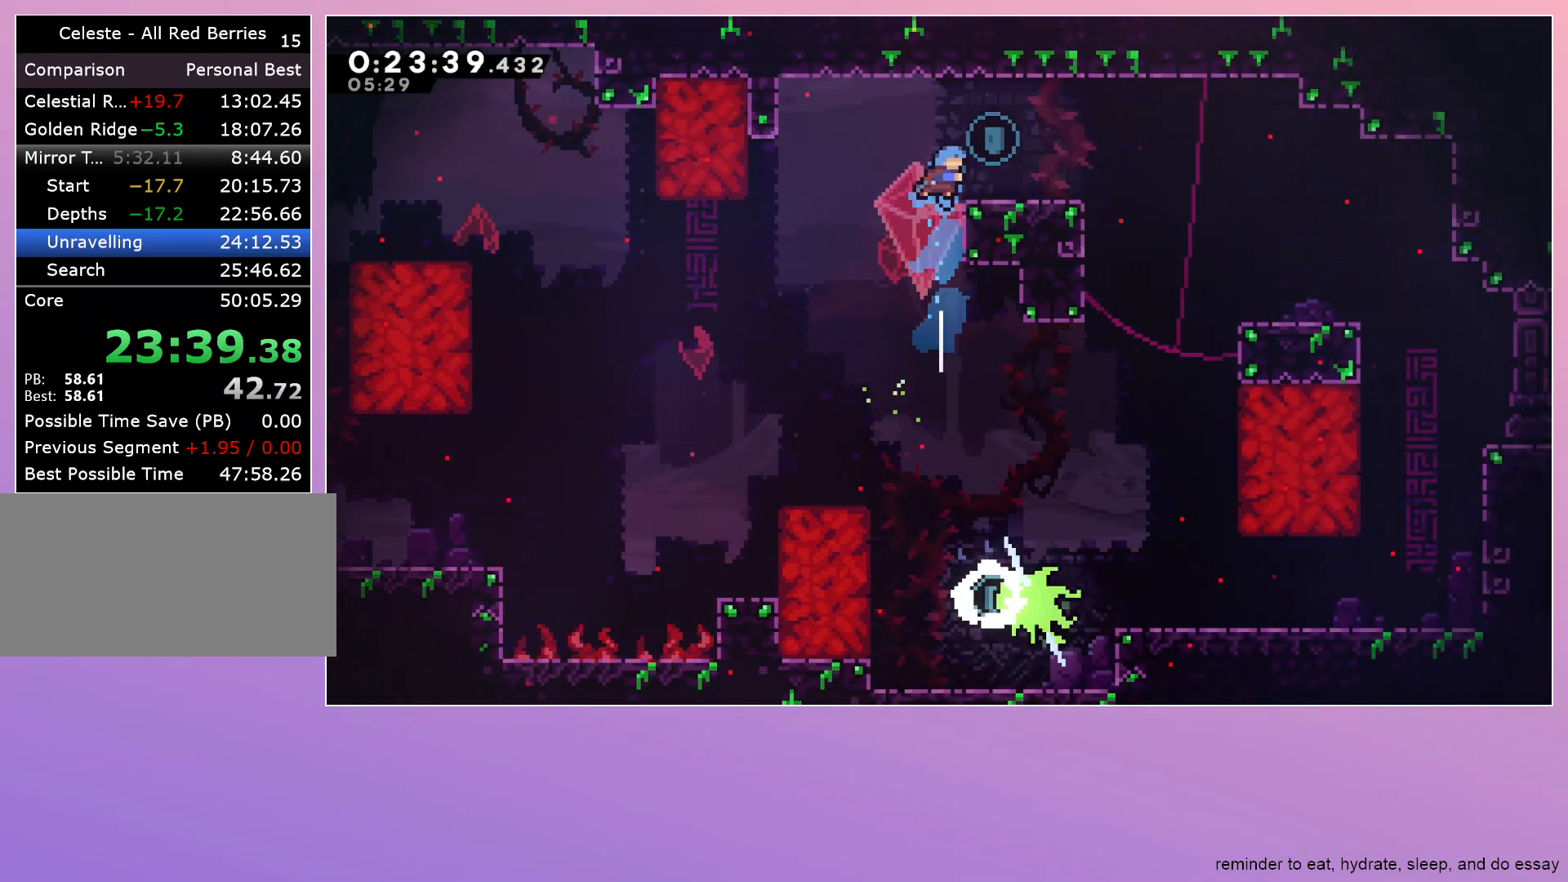
{"keys": ["right"], "events": [[33, "right", "down"], [117, "right", "up"], [317, "right", "down"], [367, "dash", "down"], [450, "dash", "up"]]}
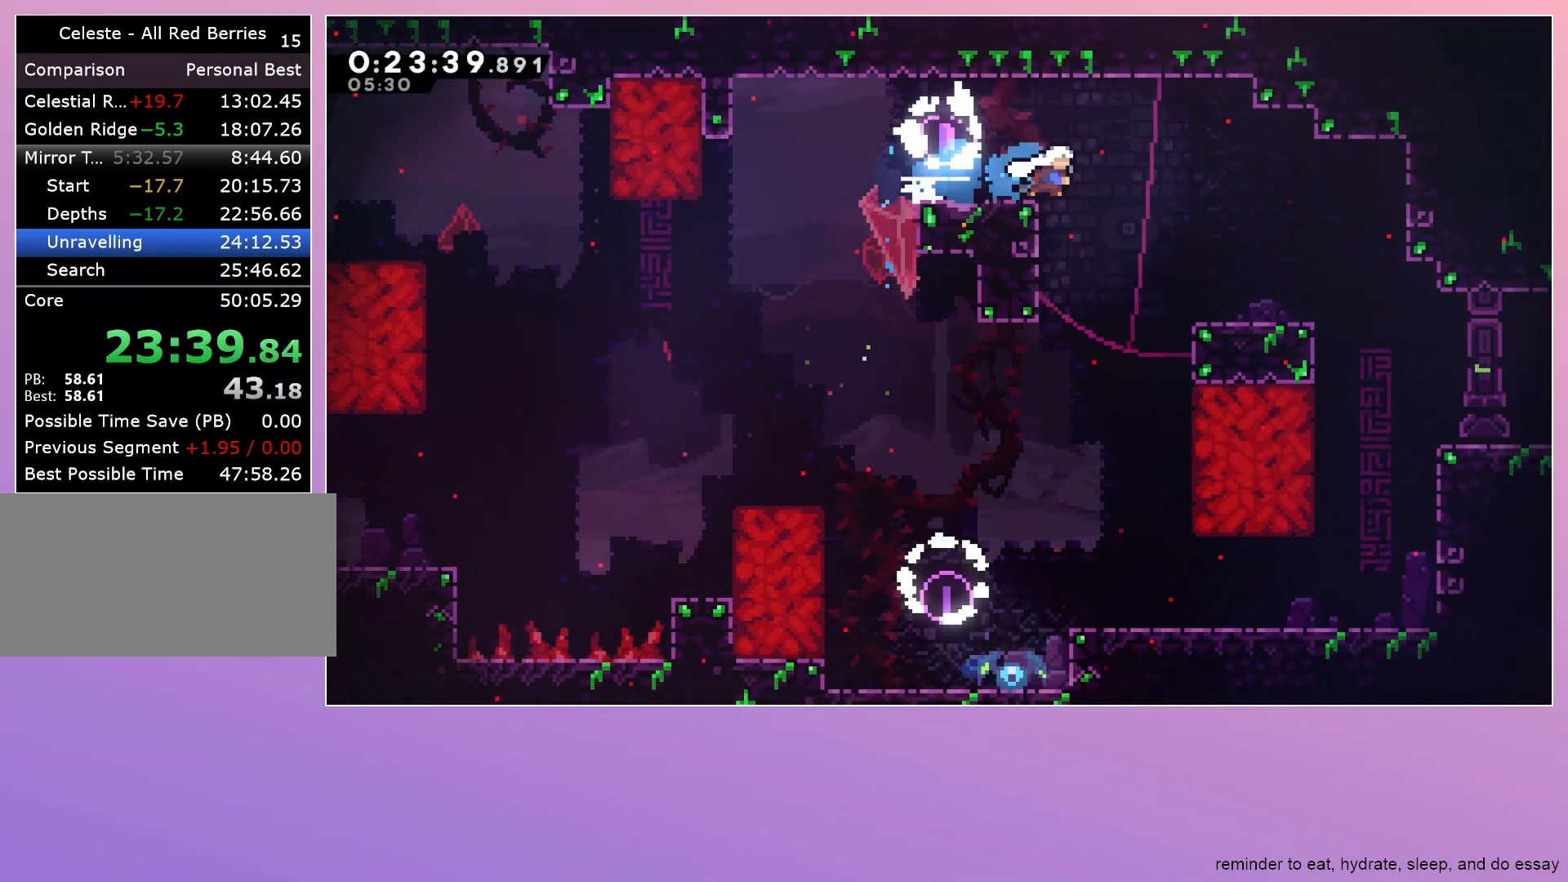
{"keys": ["down", "right"], "events": [[283, "dash", "down"], [283, "down", "down"], [467, "dash", "up"]]}